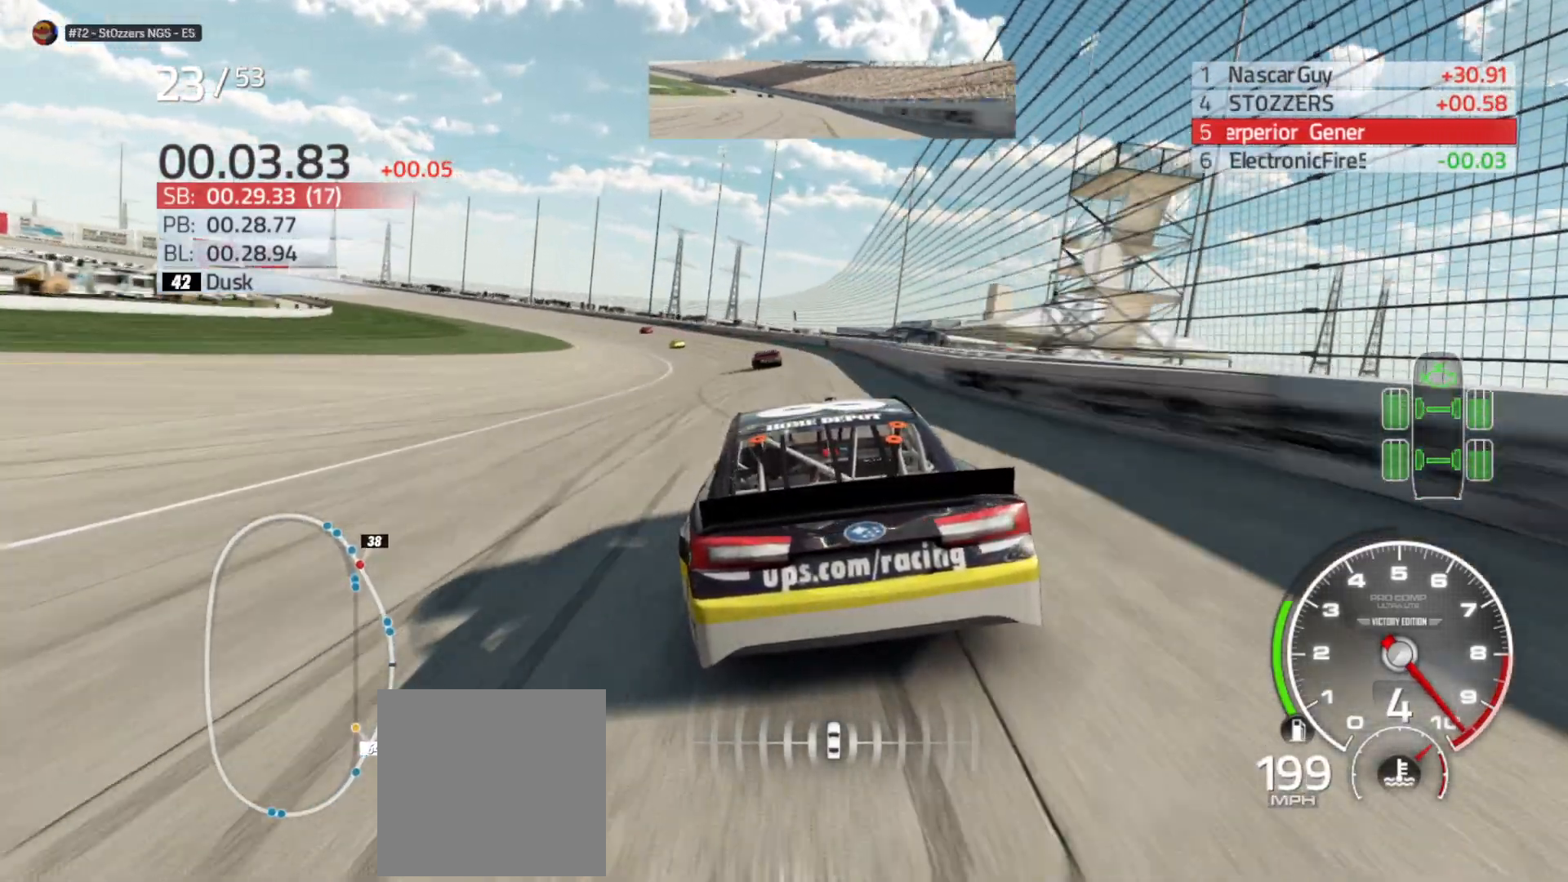
Gameplay with a controller (Xbox layout); each line is a JSON object with the inputs held at the frame after it. "events" lists button and stick changes between this image and that frame as [ms after this image, input, new state], when the widget could be followed in between.
{"buttons": ["R2"], "left_stick": "left", "right_stick": "center", "events": []}
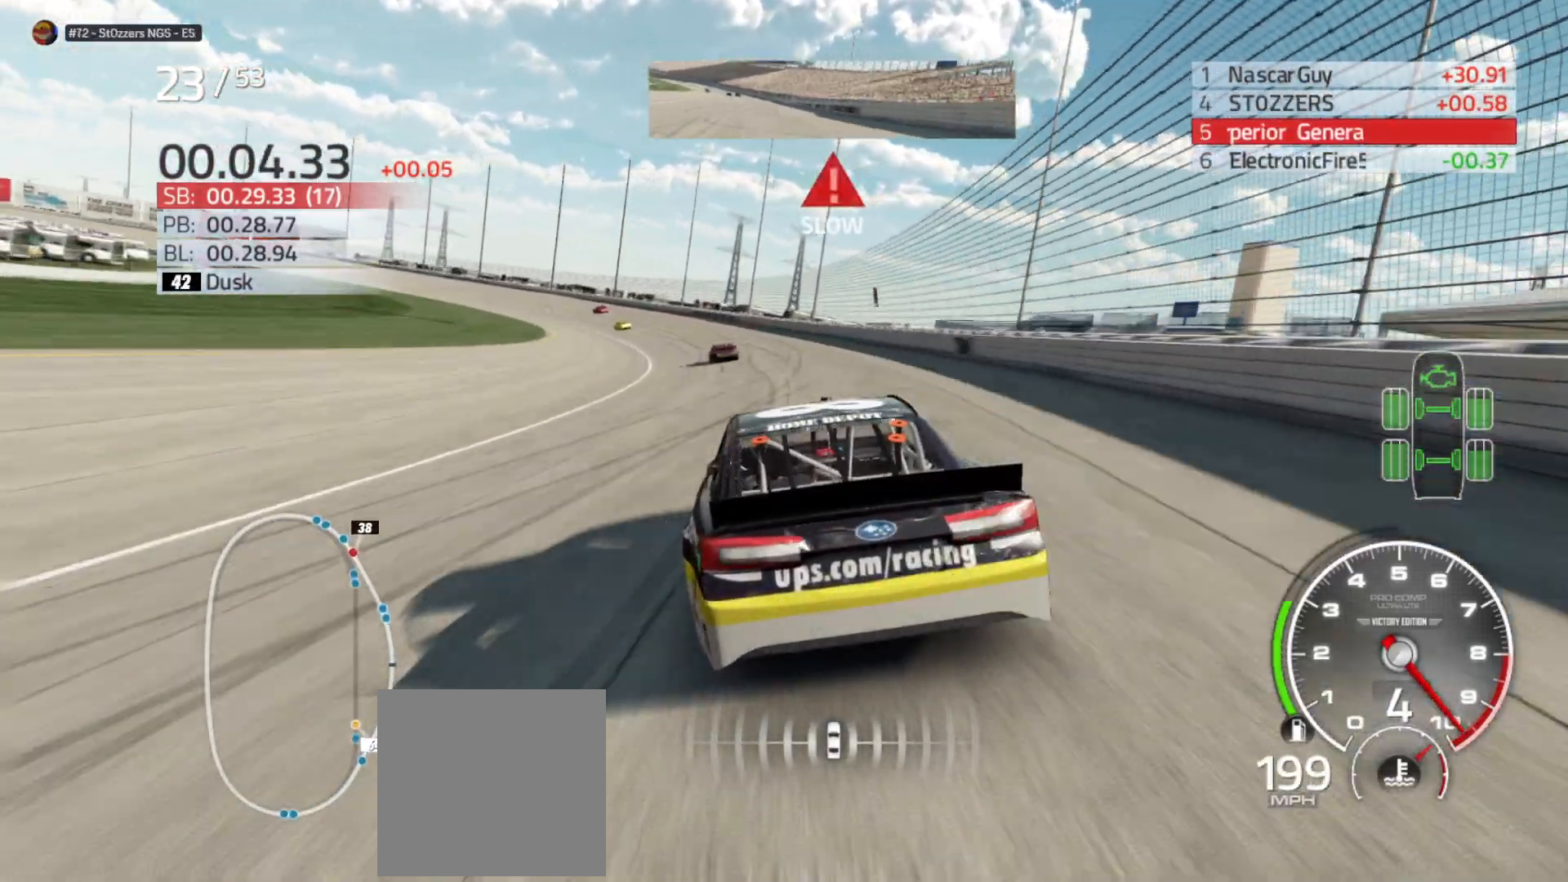
{"buttons": [], "left_stick": "left", "right_stick": "center", "events": [[67, "R2", "up"], [333, "L2", "down"], [483, "L2", "up"]]}
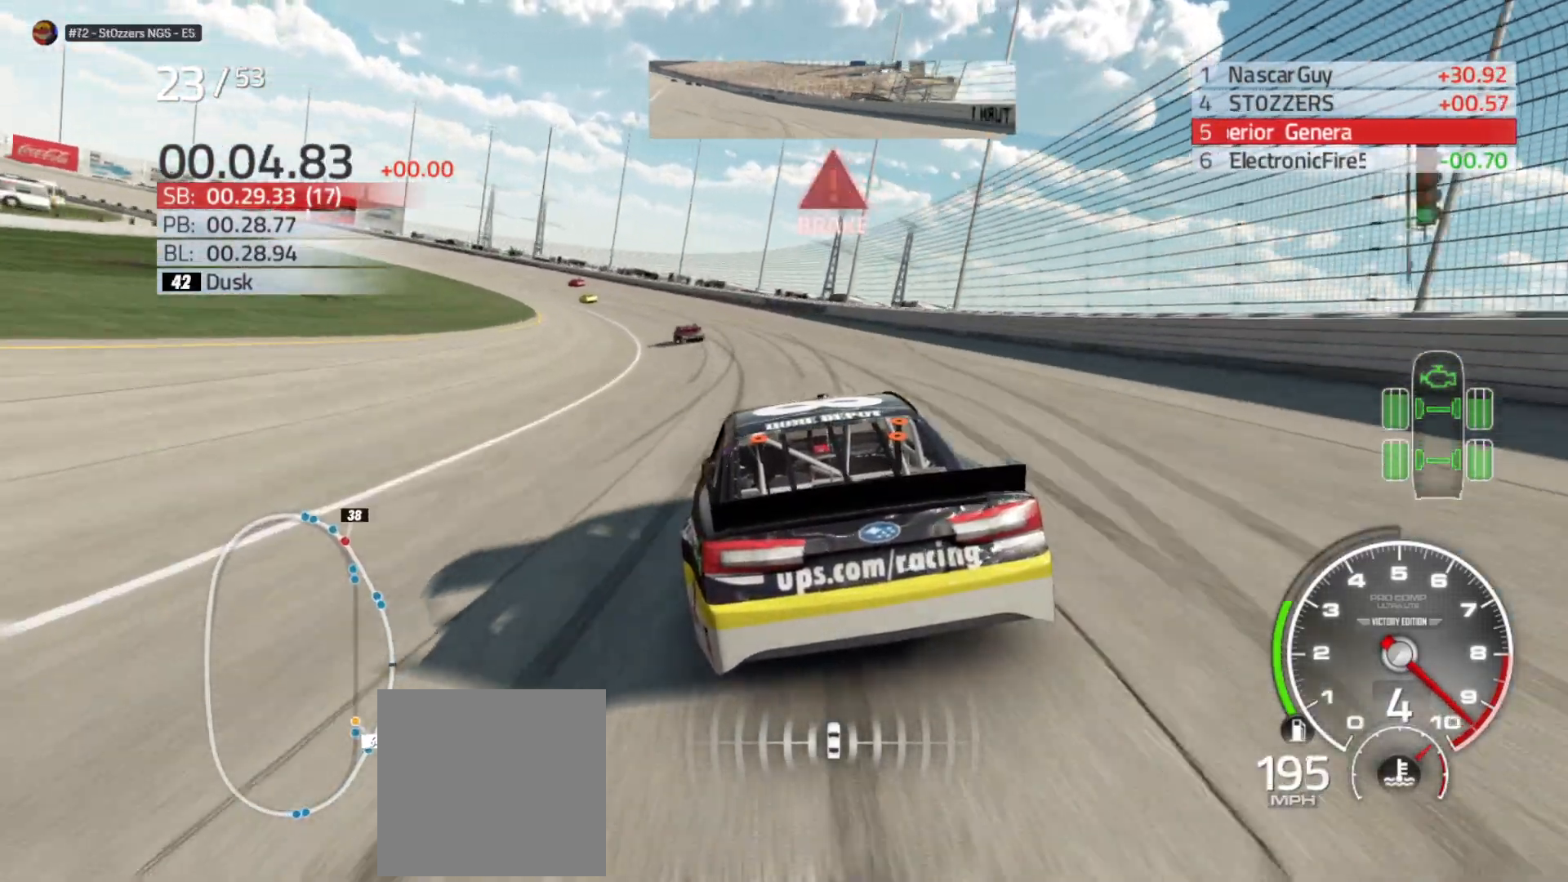
{"buttons": [], "left_stick": "left", "right_stick": "center", "events": []}
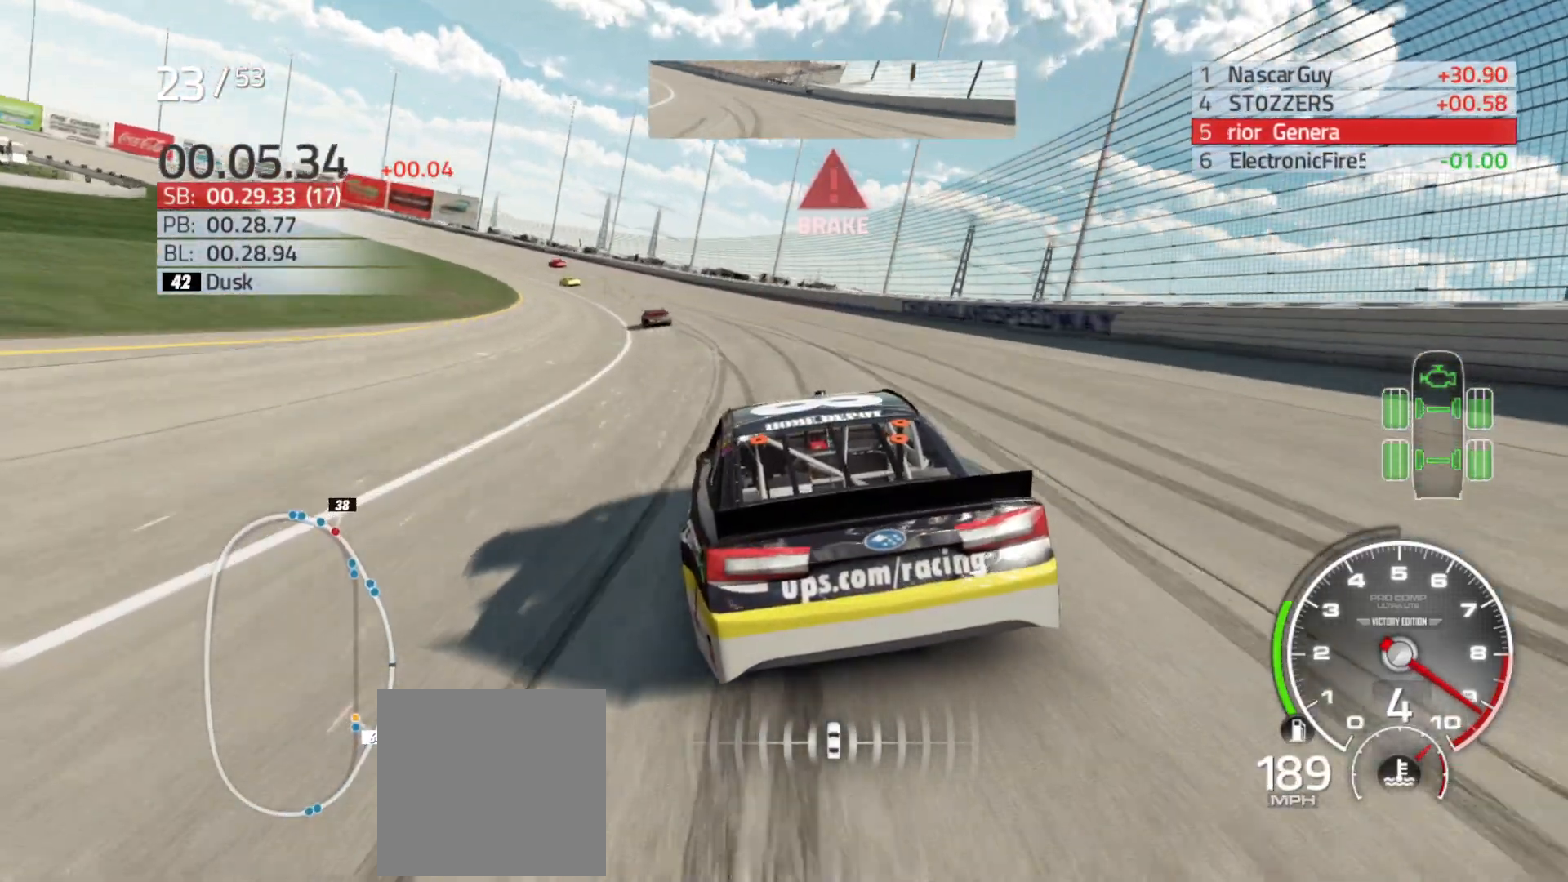
{"buttons": [], "left_stick": "left", "right_stick": "center", "events": []}
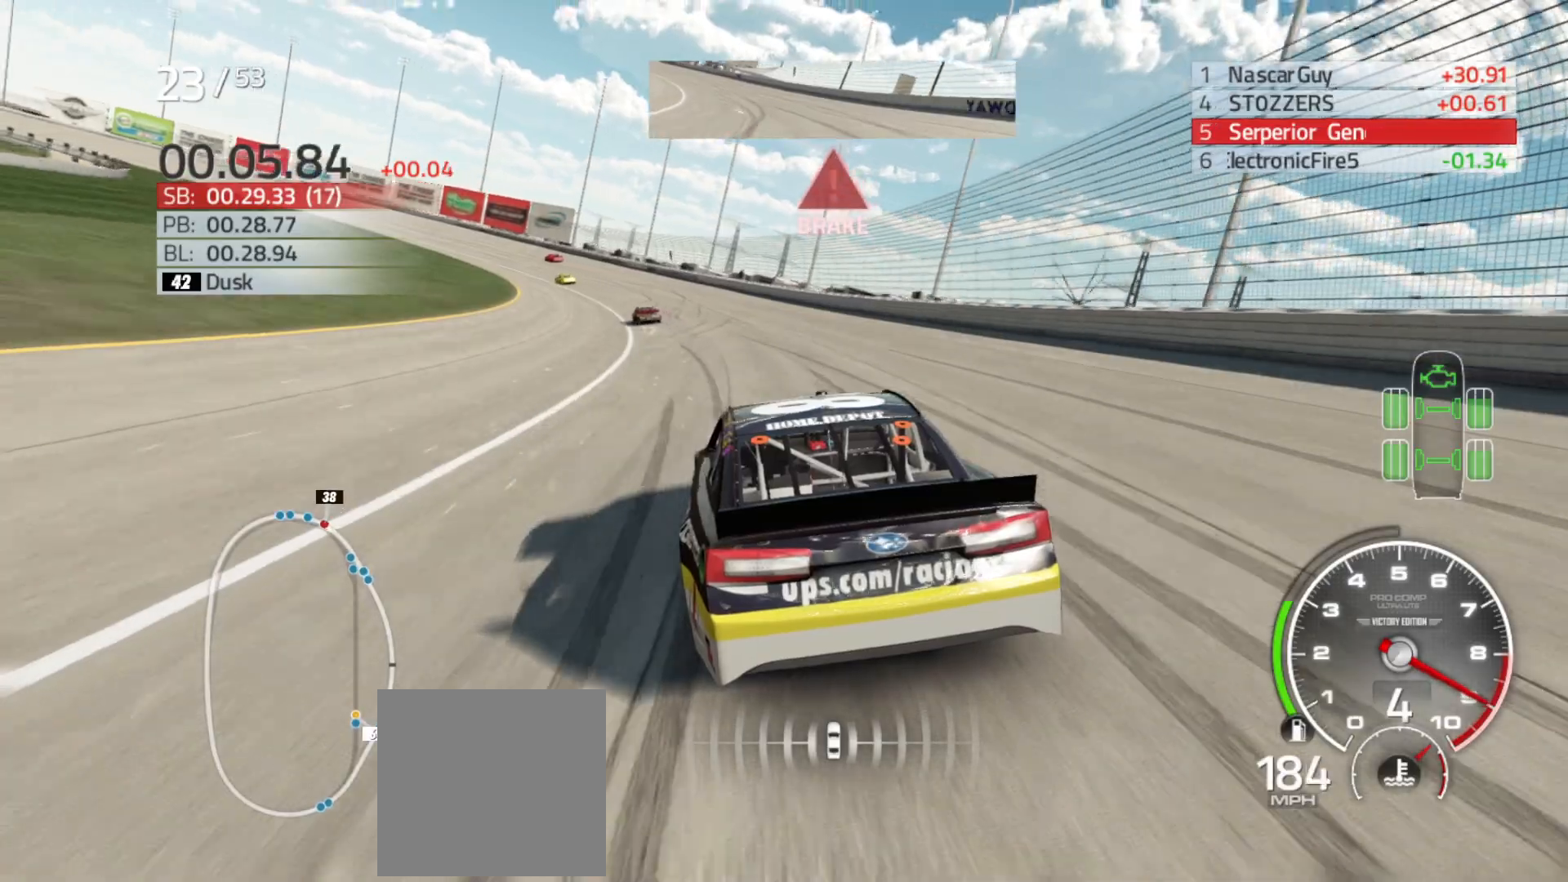
{"buttons": [], "left_stick": "left", "right_stick": "center", "events": []}
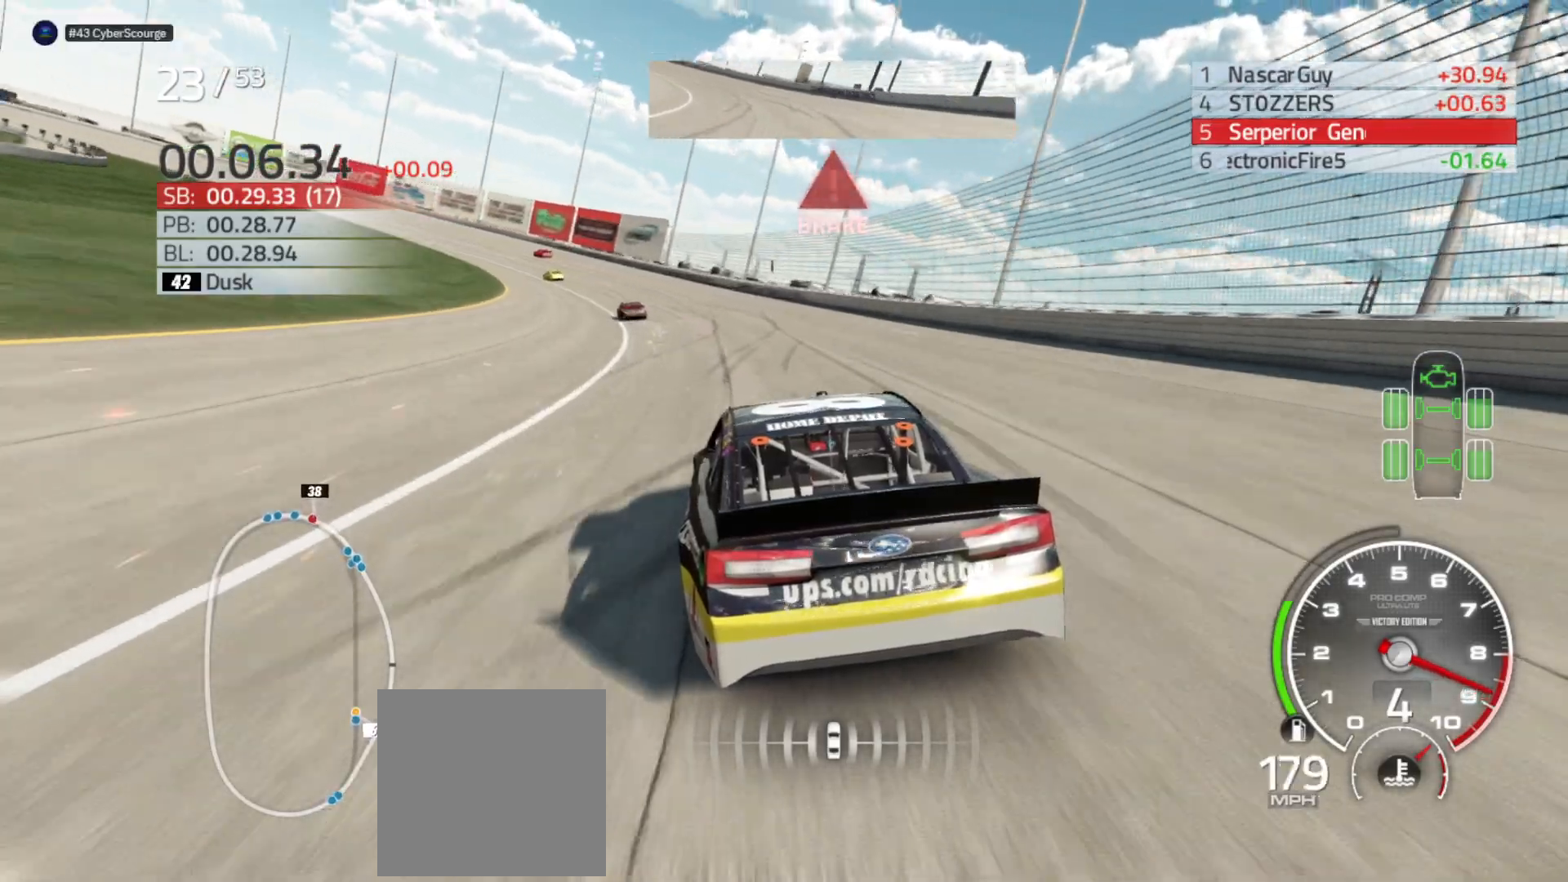
{"buttons": ["R2"], "left_stick": "left", "right_stick": "center", "events": [[467, "R2", "down"]]}
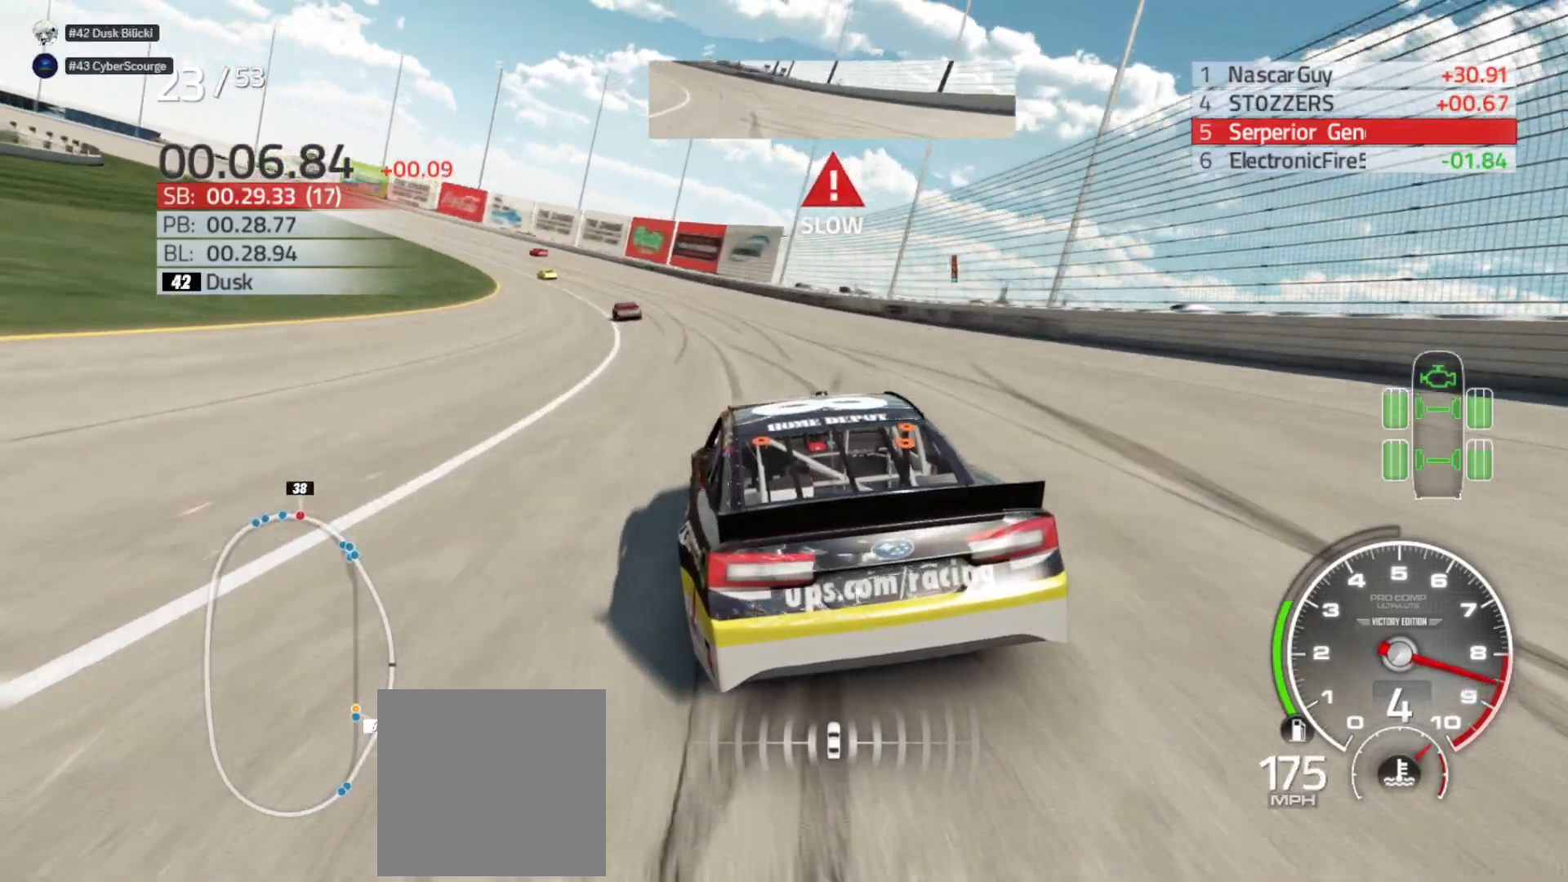
{"buttons": ["R2"], "left_stick": "left", "right_stick": "center", "events": []}
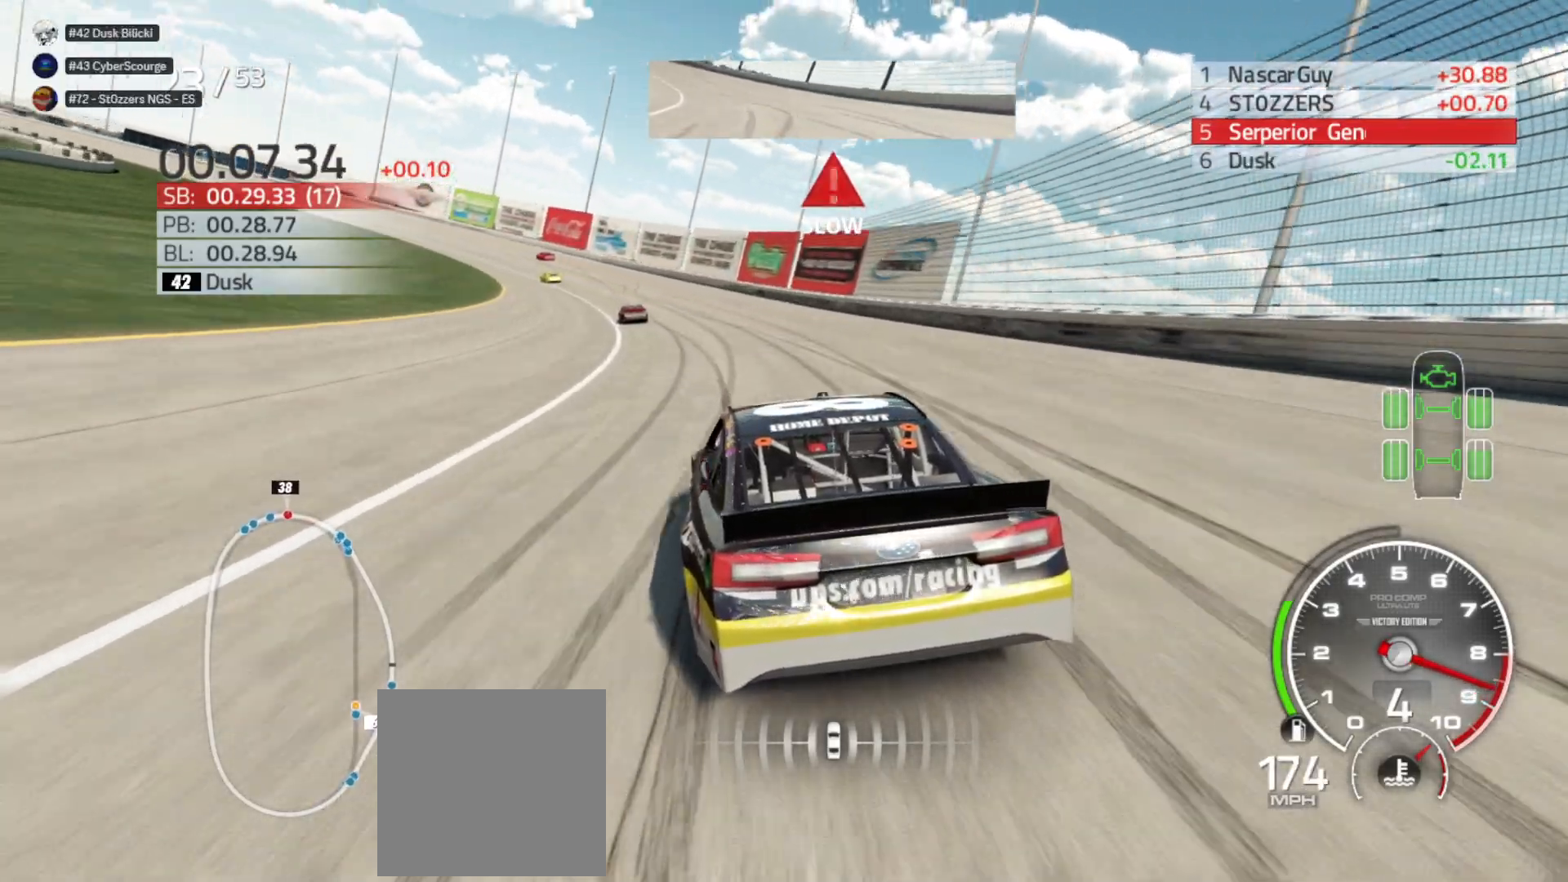
{"buttons": ["R2"], "left_stick": "left", "right_stick": "center", "events": []}
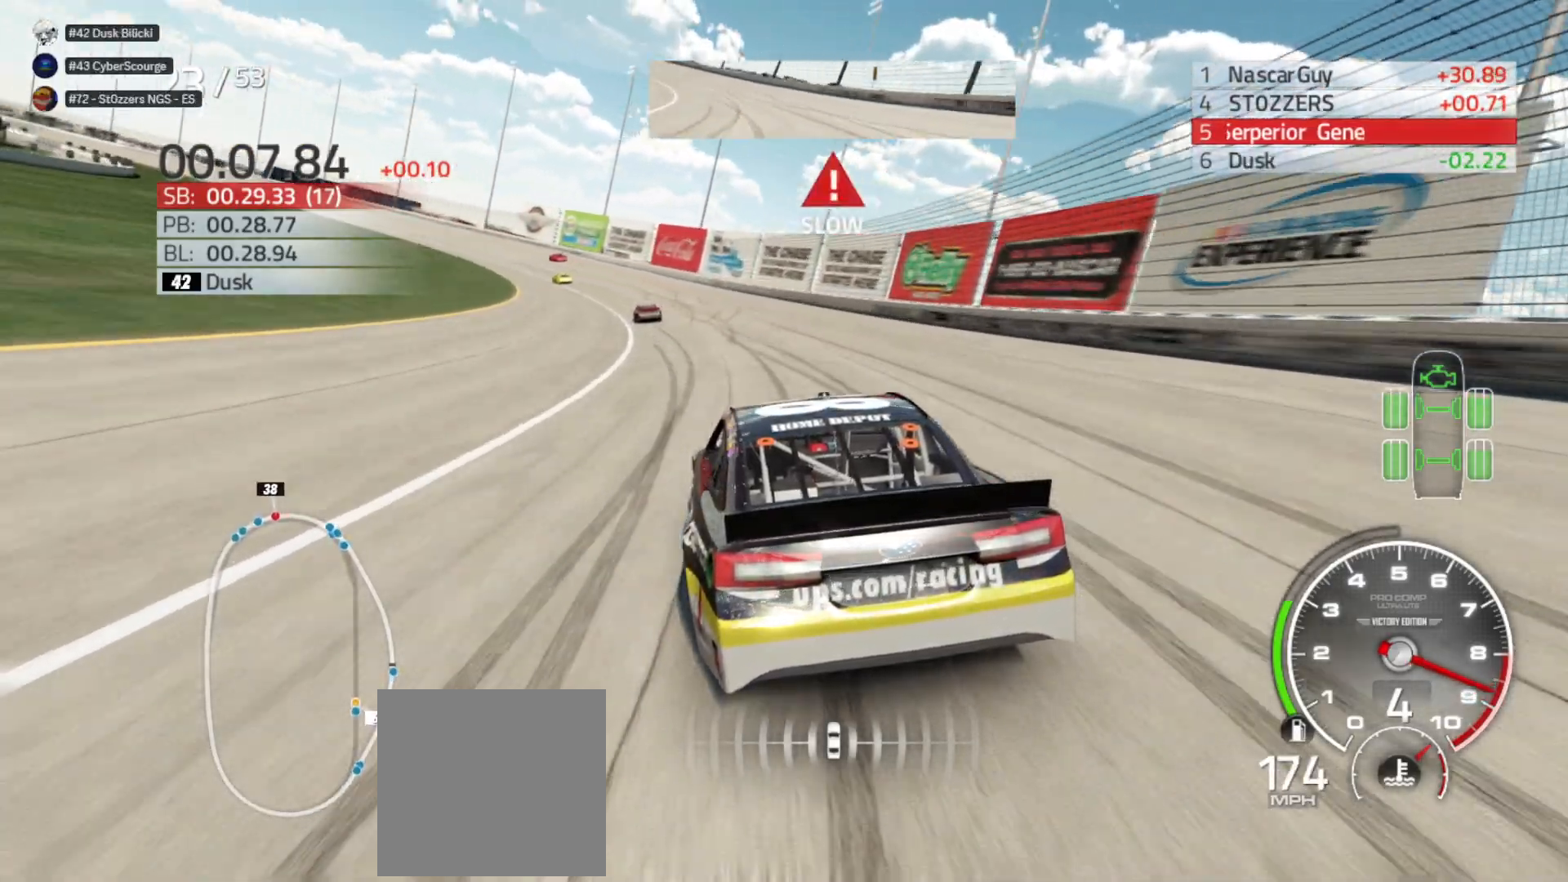
{"buttons": ["R2"], "left_stick": "left", "right_stick": "center", "events": []}
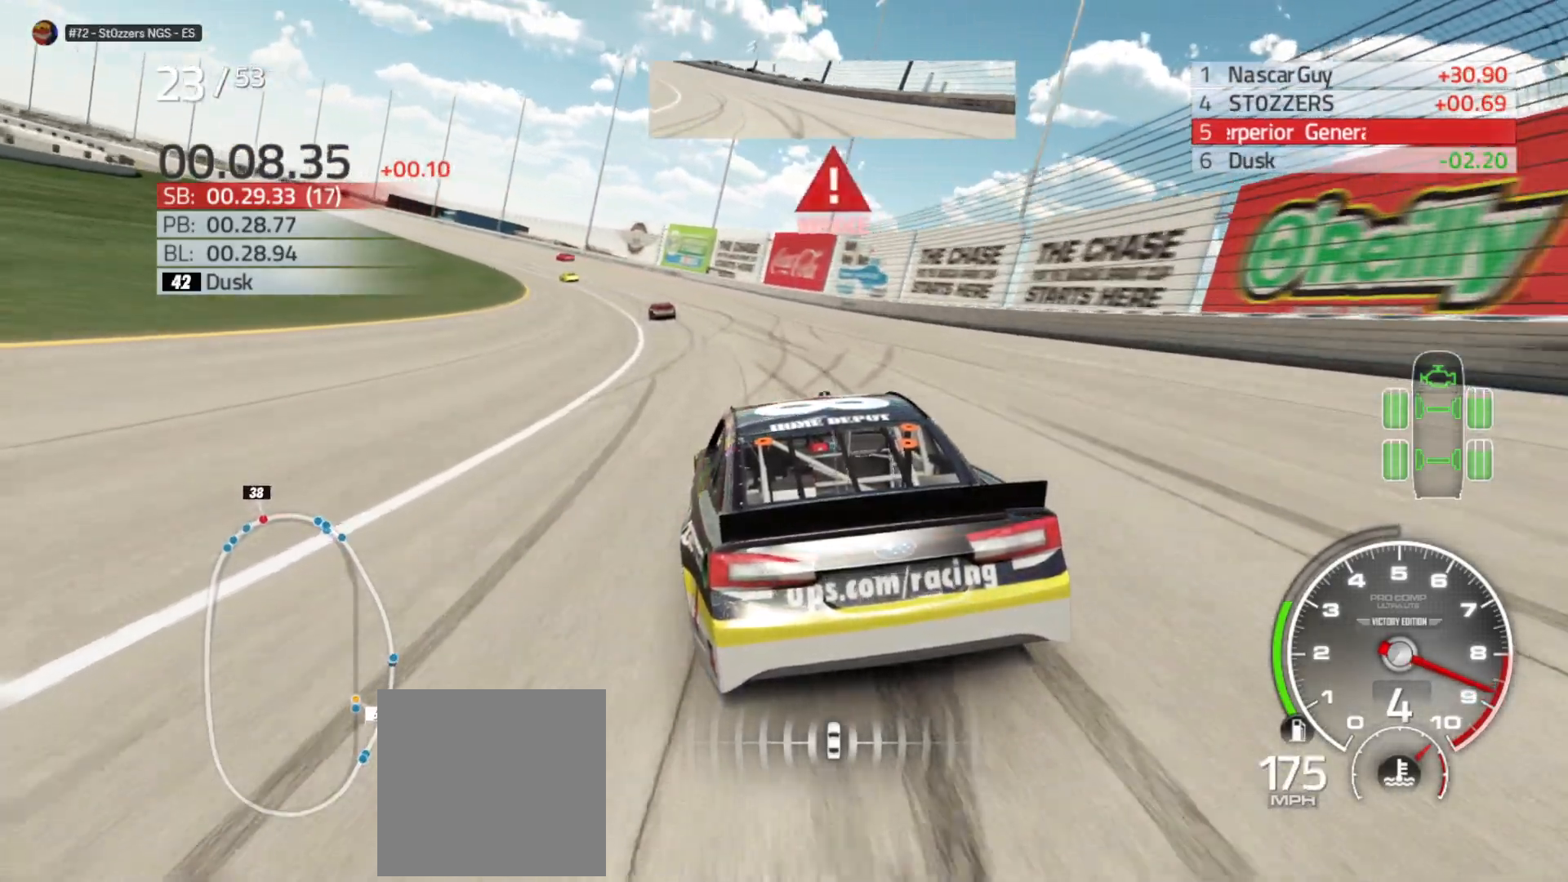
{"buttons": ["R2"], "left_stick": "left", "right_stick": "center", "events": []}
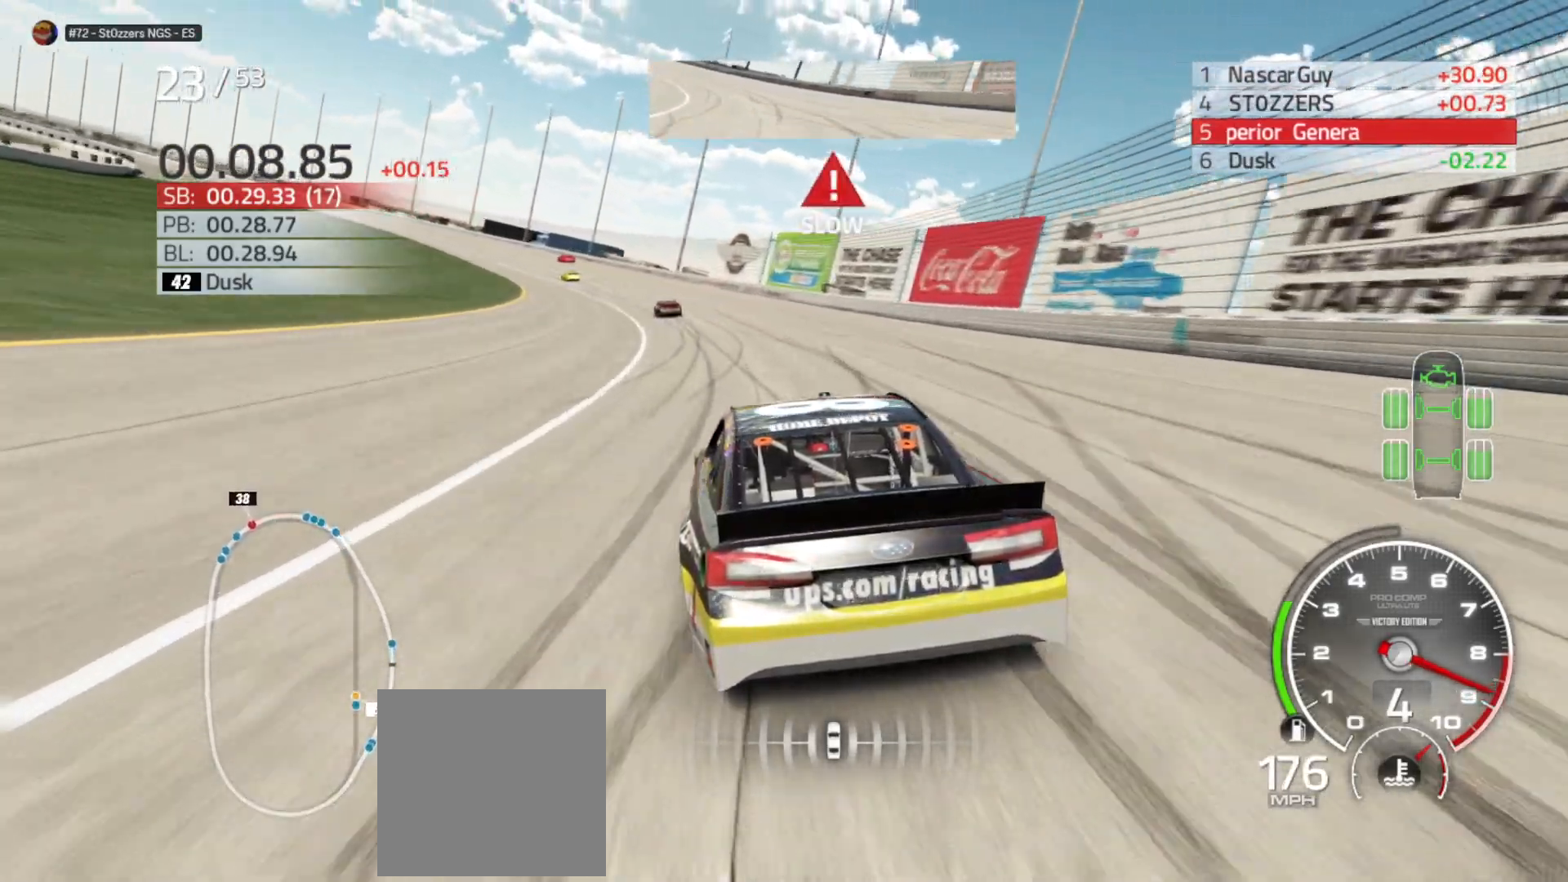
{"buttons": ["R2"], "left_stick": "left", "right_stick": "center", "events": []}
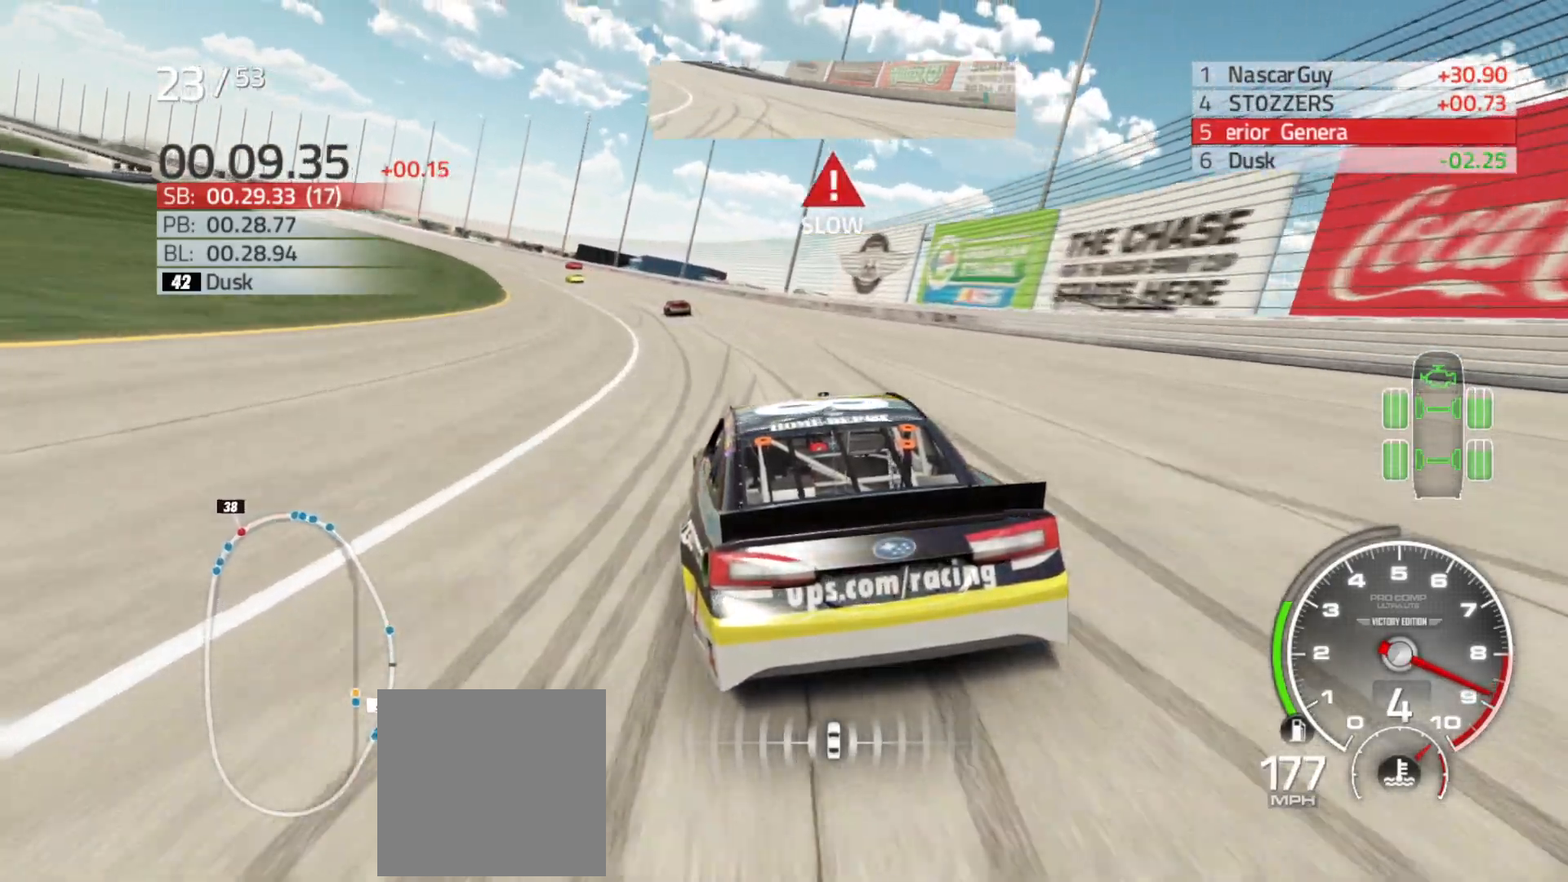
{"buttons": ["R2"], "left_stick": "left", "right_stick": "center", "events": []}
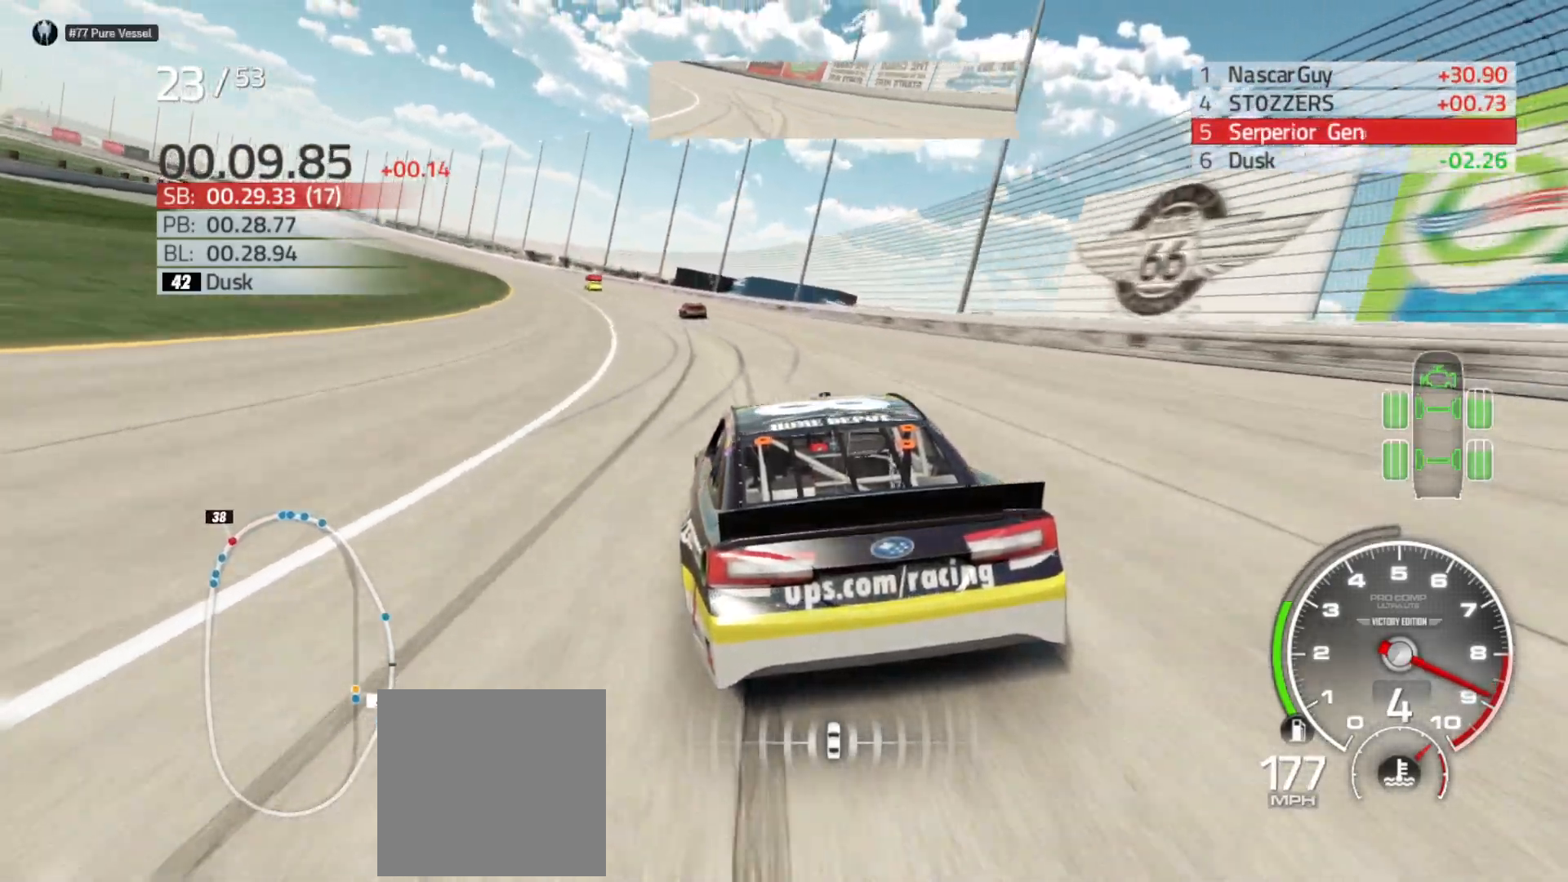
{"buttons": ["R2"], "left_stick": "left", "right_stick": "center", "events": []}
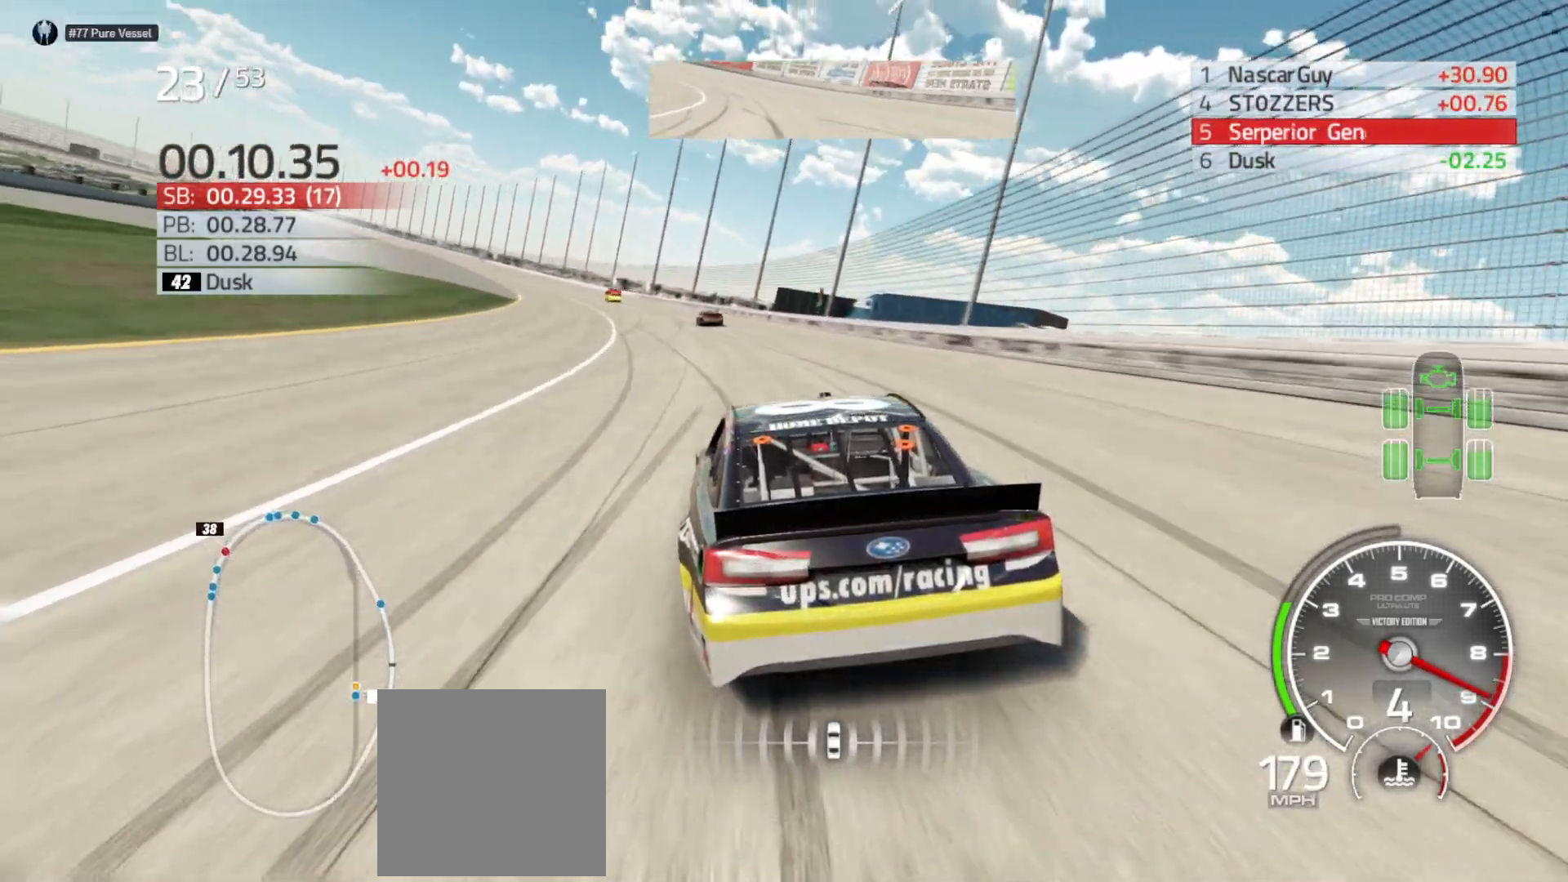
{"buttons": ["R2"], "left_stick": "left", "right_stick": "center", "events": []}
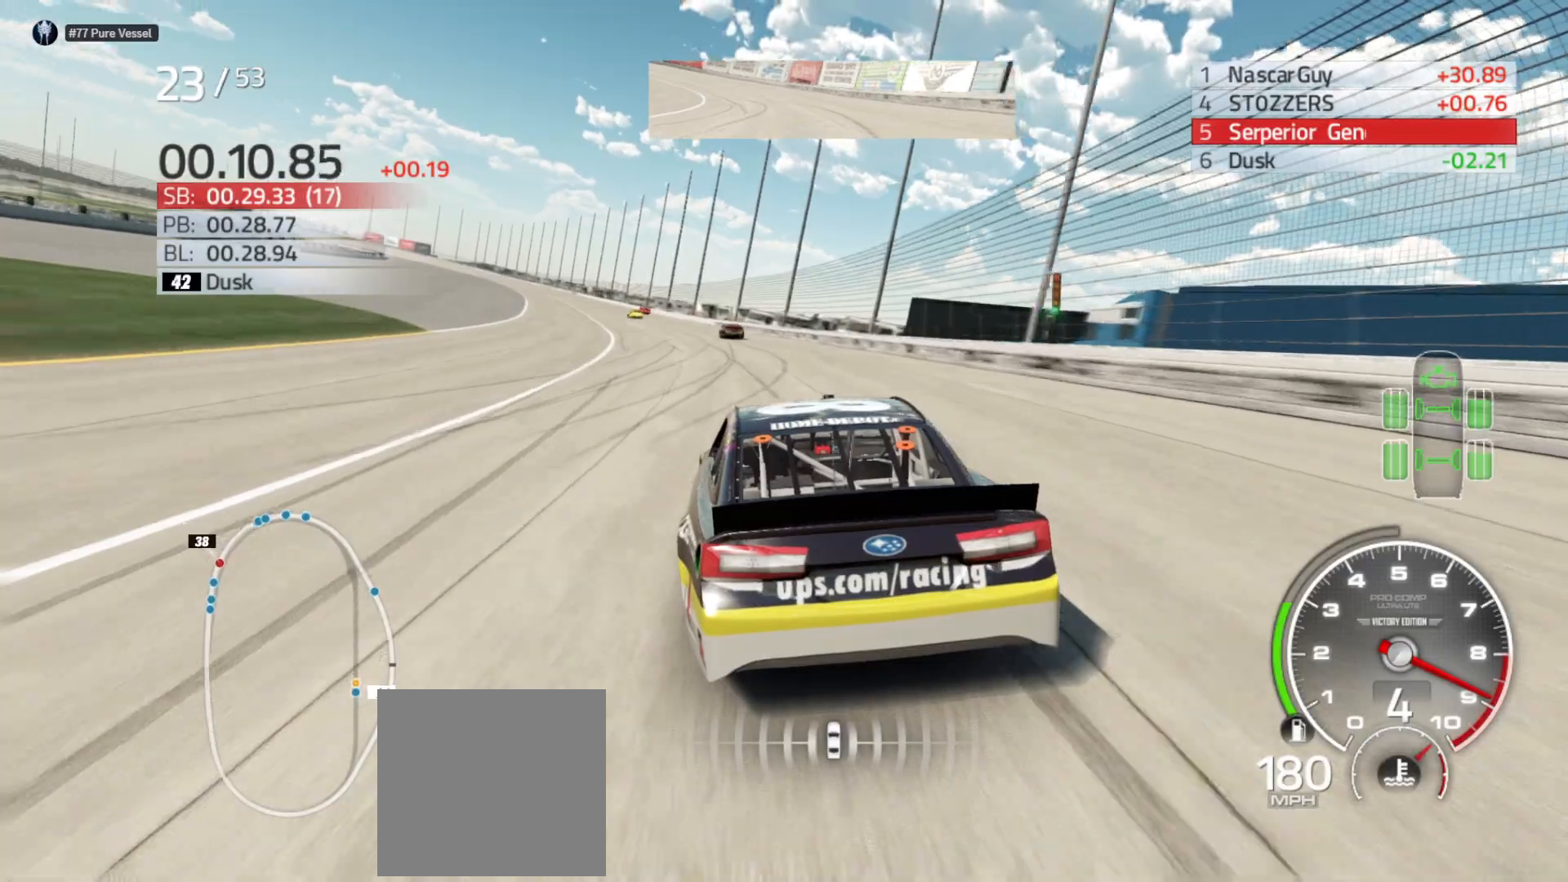
{"buttons": ["R2"], "left_stick": "left", "right_stick": "center", "events": []}
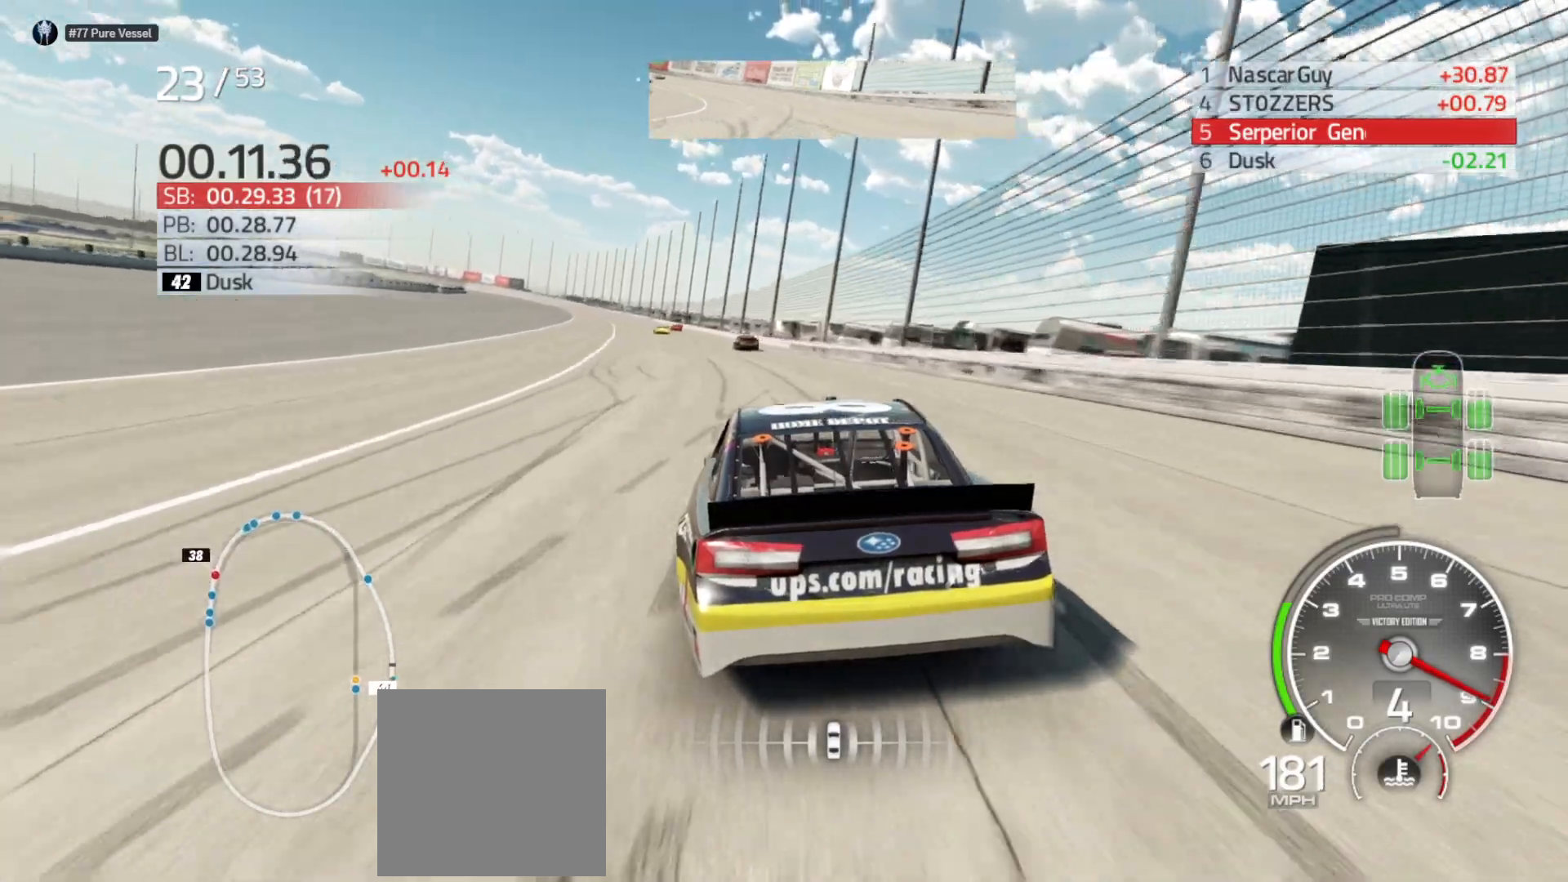
{"buttons": ["R2"], "left_stick": "center", "right_stick": "center", "events": [[467, "left_stick", "center"]]}
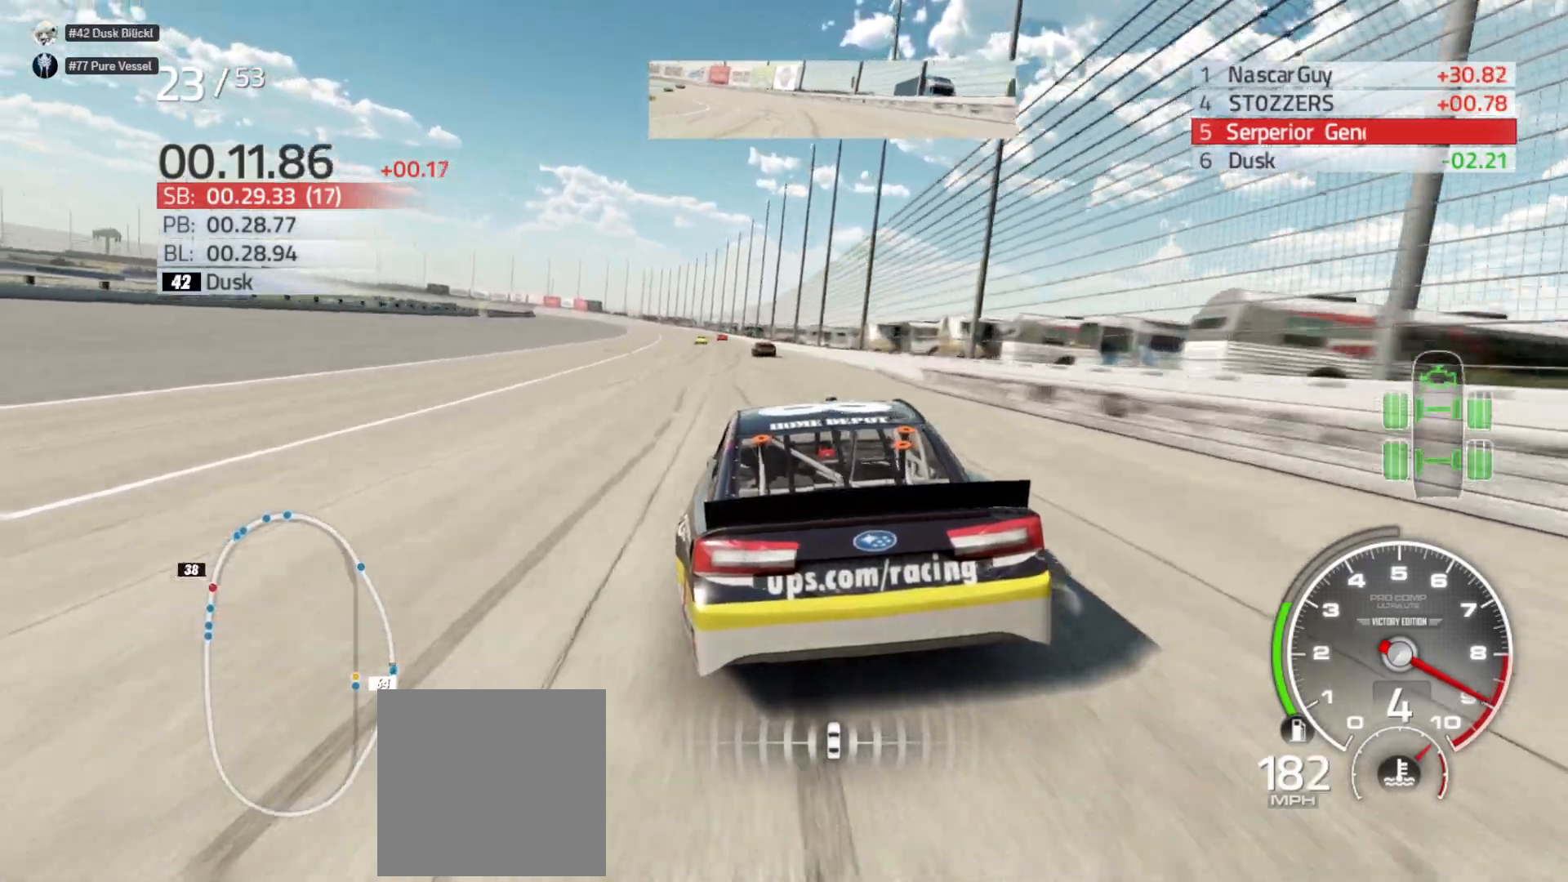
{"buttons": ["R2"], "left_stick": "center", "right_stick": "center", "events": [[50, "left_stick", "left"], [200, "left_stick", "center"], [350, "left_stick", "left"], [483, "left_stick", "center"]]}
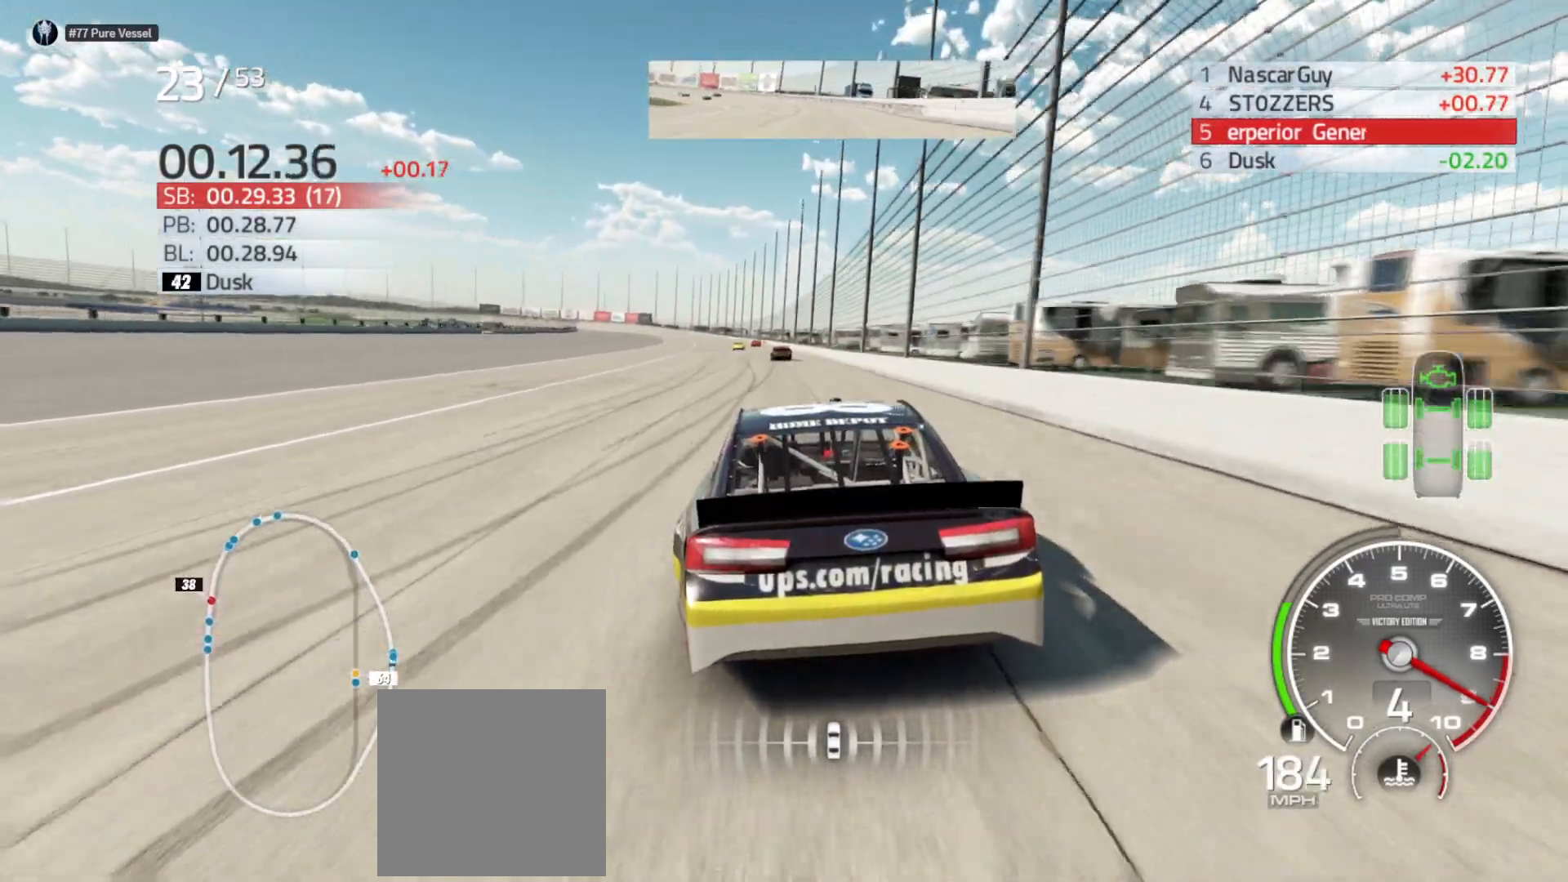
{"buttons": ["R2"], "left_stick": "center", "right_stick": "center", "events": [[200, "left_stick", "left"], [333, "left_stick", "center"]]}
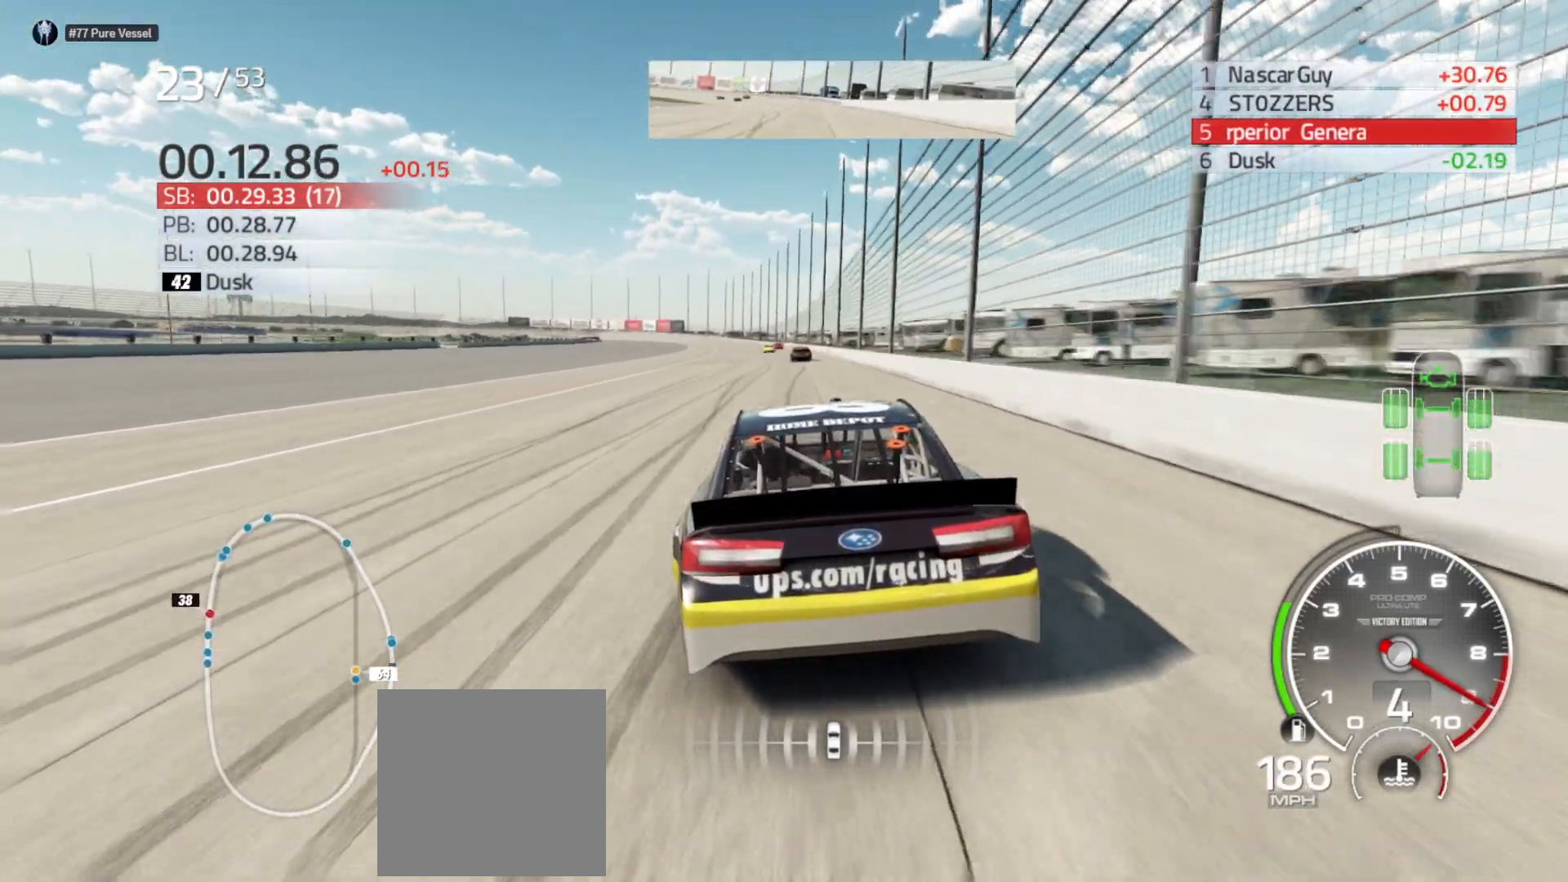
{"buttons": ["R2"], "left_stick": "center", "right_stick": "center", "events": [[200, "left_stick", "left"], [317, "left_stick", "center"]]}
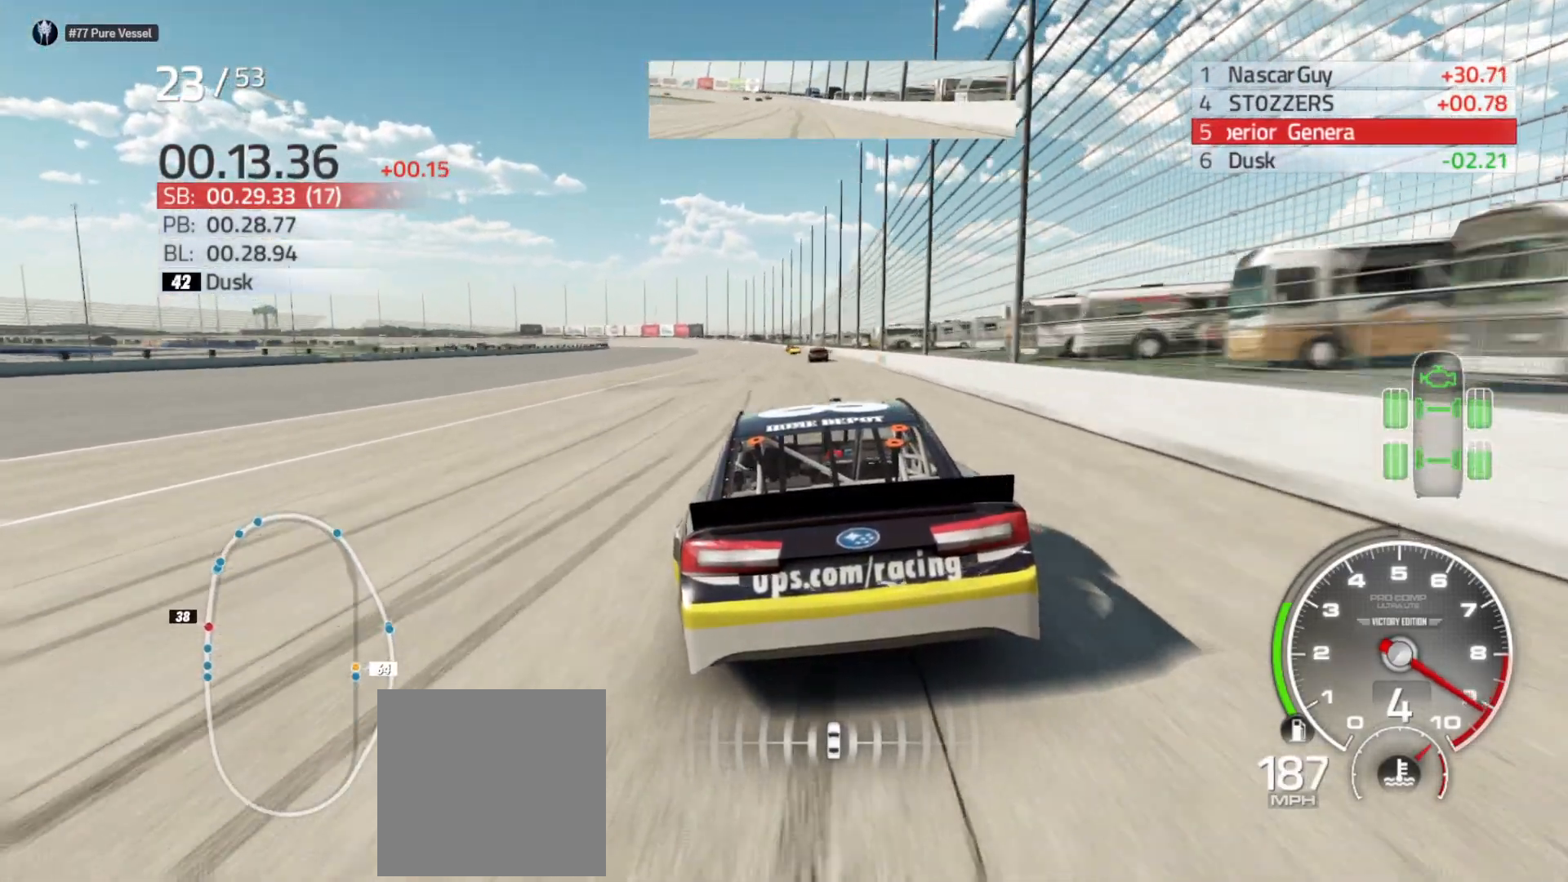
{"buttons": ["R2"], "left_stick": "center", "right_stick": "center", "events": []}
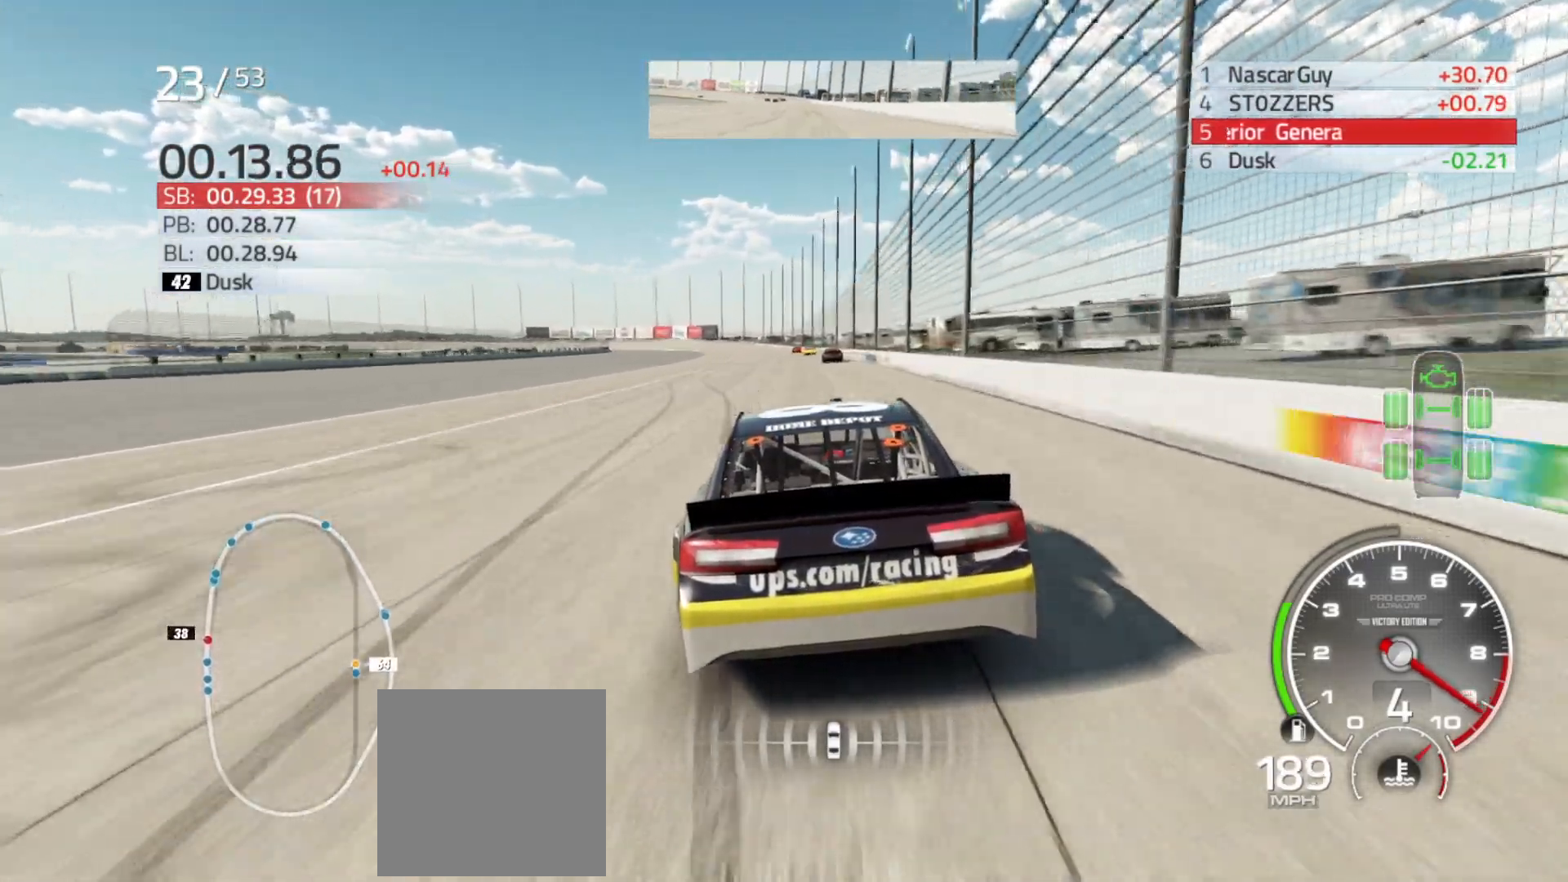
{"buttons": ["R2"], "left_stick": "center", "right_stick": "center", "events": []}
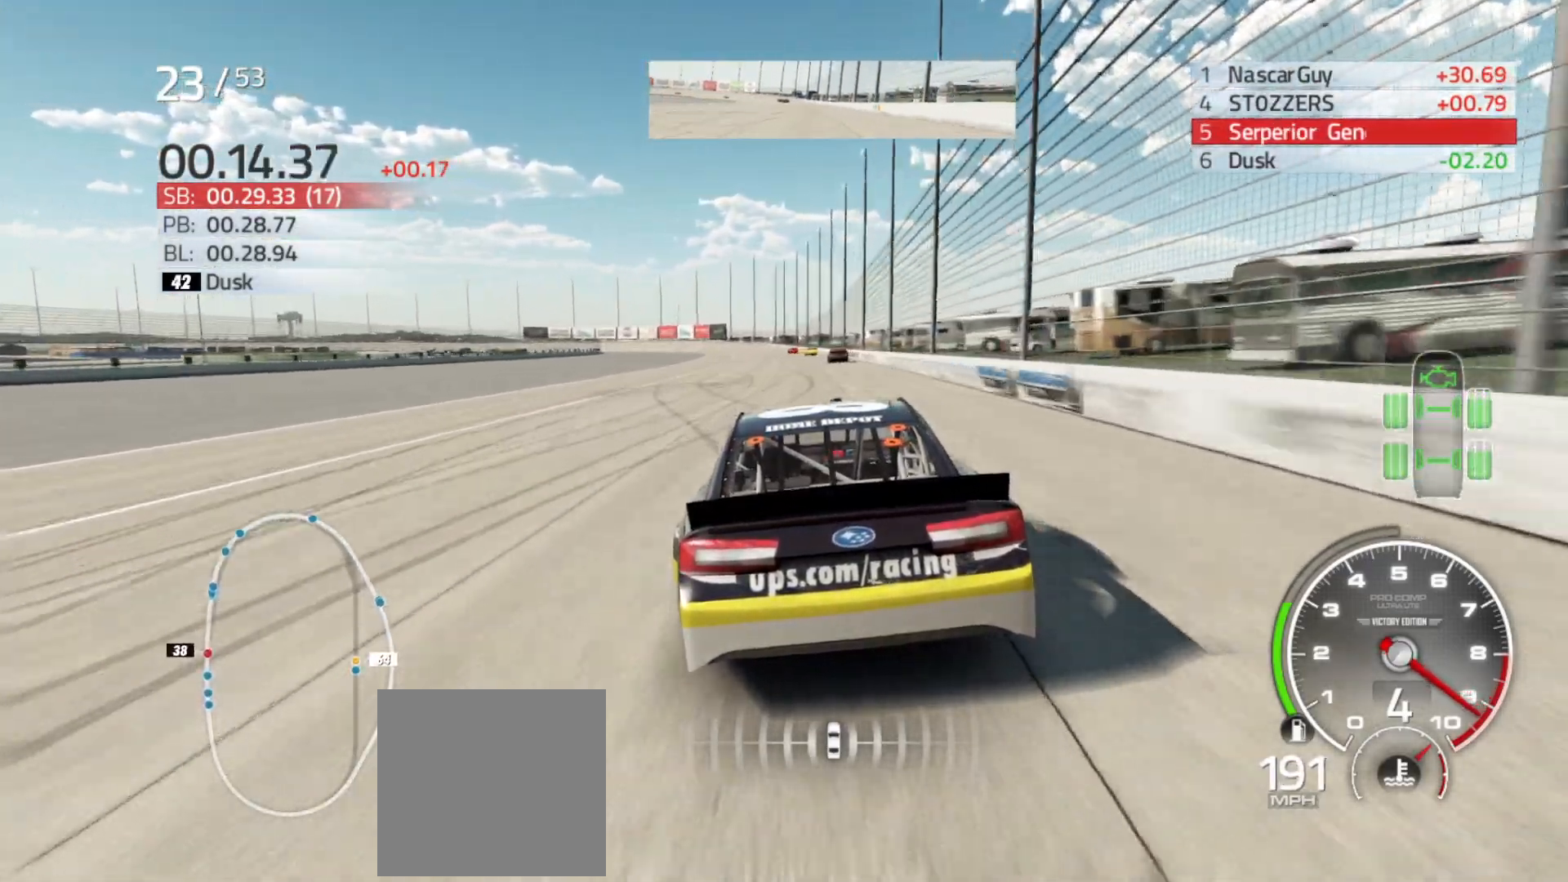
{"buttons": ["R2"], "left_stick": "right", "right_stick": "center", "events": [[467, "left_stick", "right"]]}
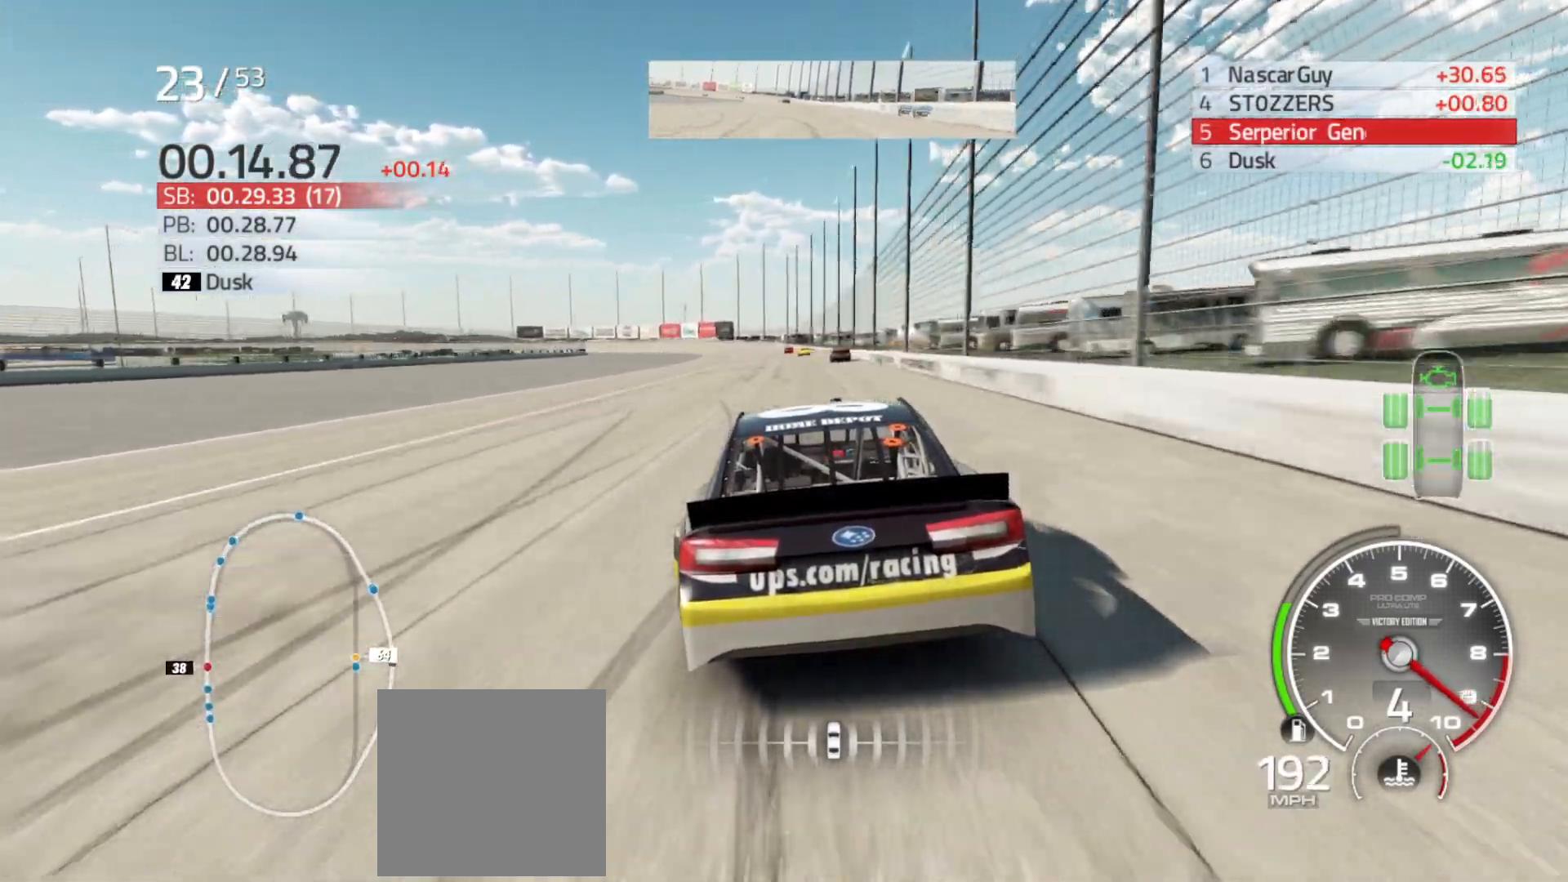
{"buttons": ["R2"], "left_stick": "center", "right_stick": "center", "events": [[133, "left_stick", "center"], [333, "left_stick", "right"], [433, "left_stick", "center"]]}
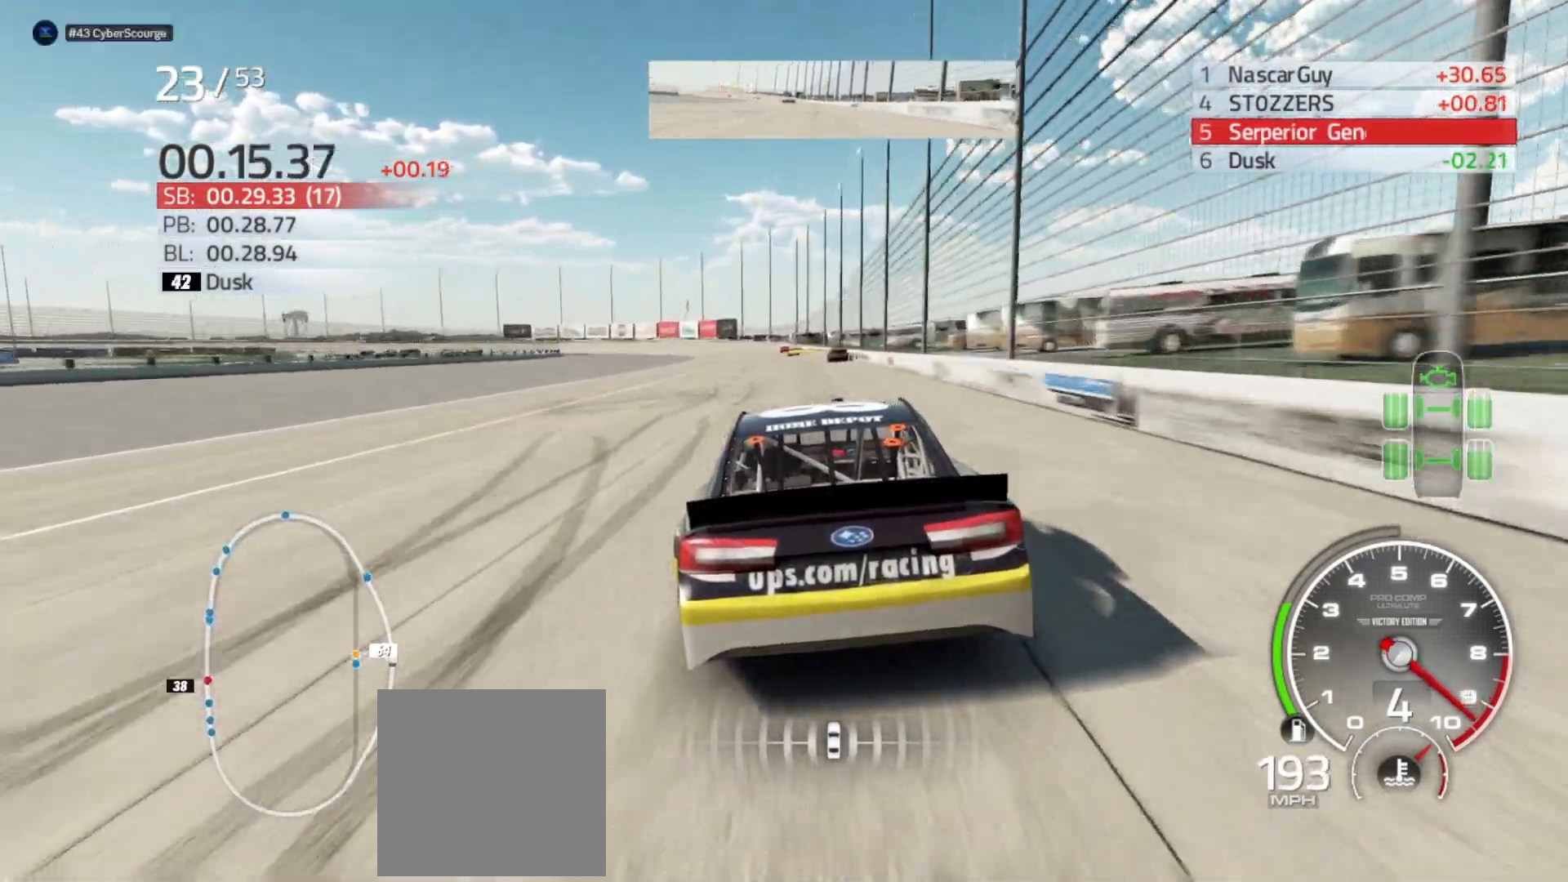
{"buttons": ["R2"], "left_stick": "center", "right_stick": "center", "events": [[167, "left_stick", "right"], [317, "left_stick", "center"]]}
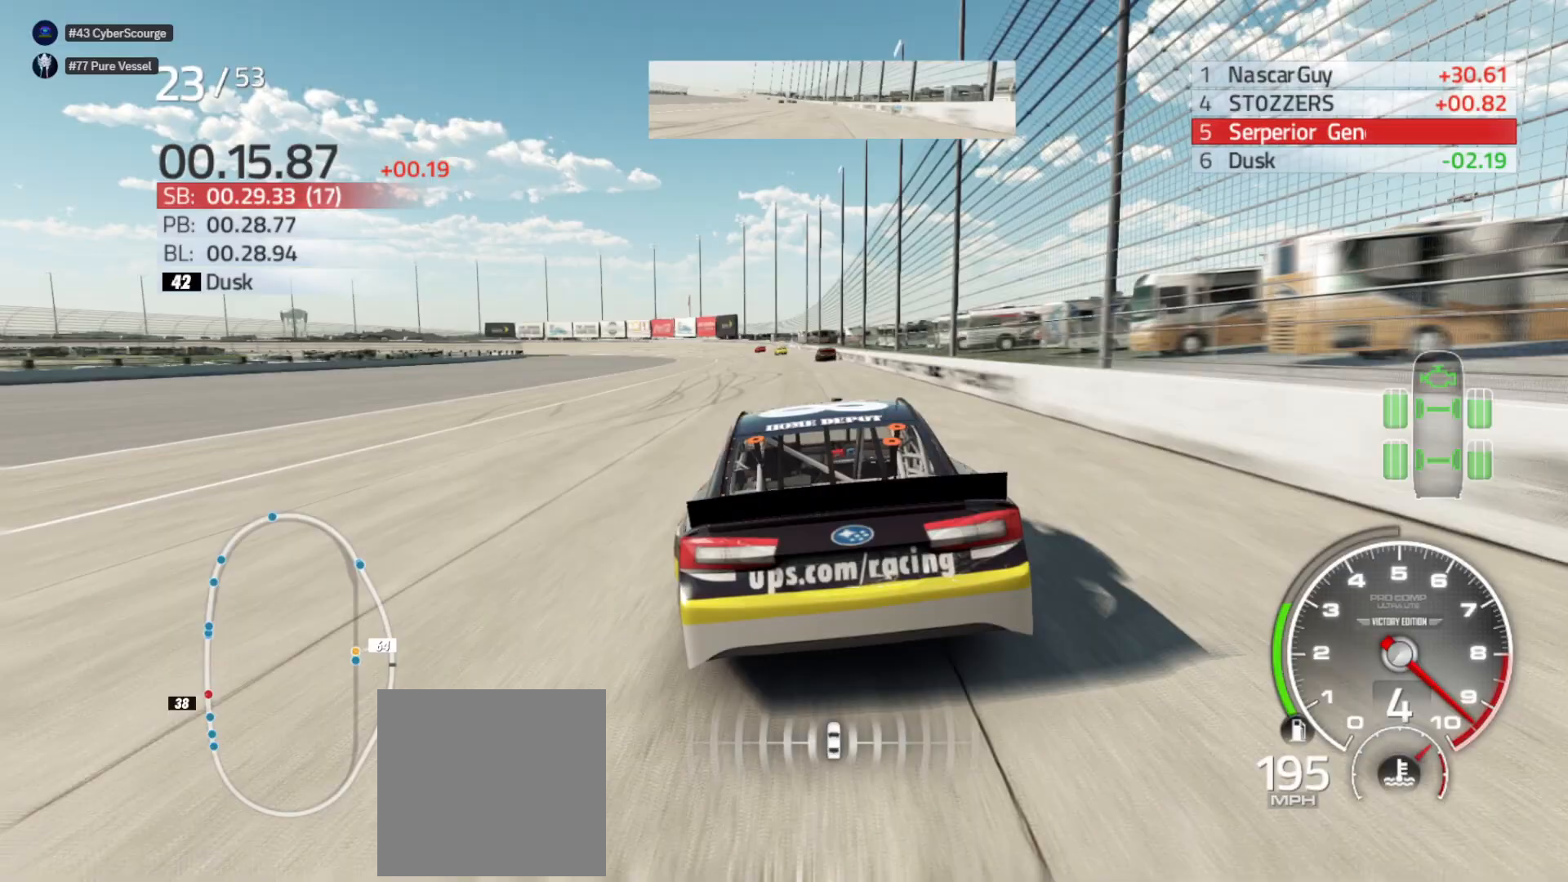
{"buttons": ["R2"], "left_stick": "center", "right_stick": "center", "events": []}
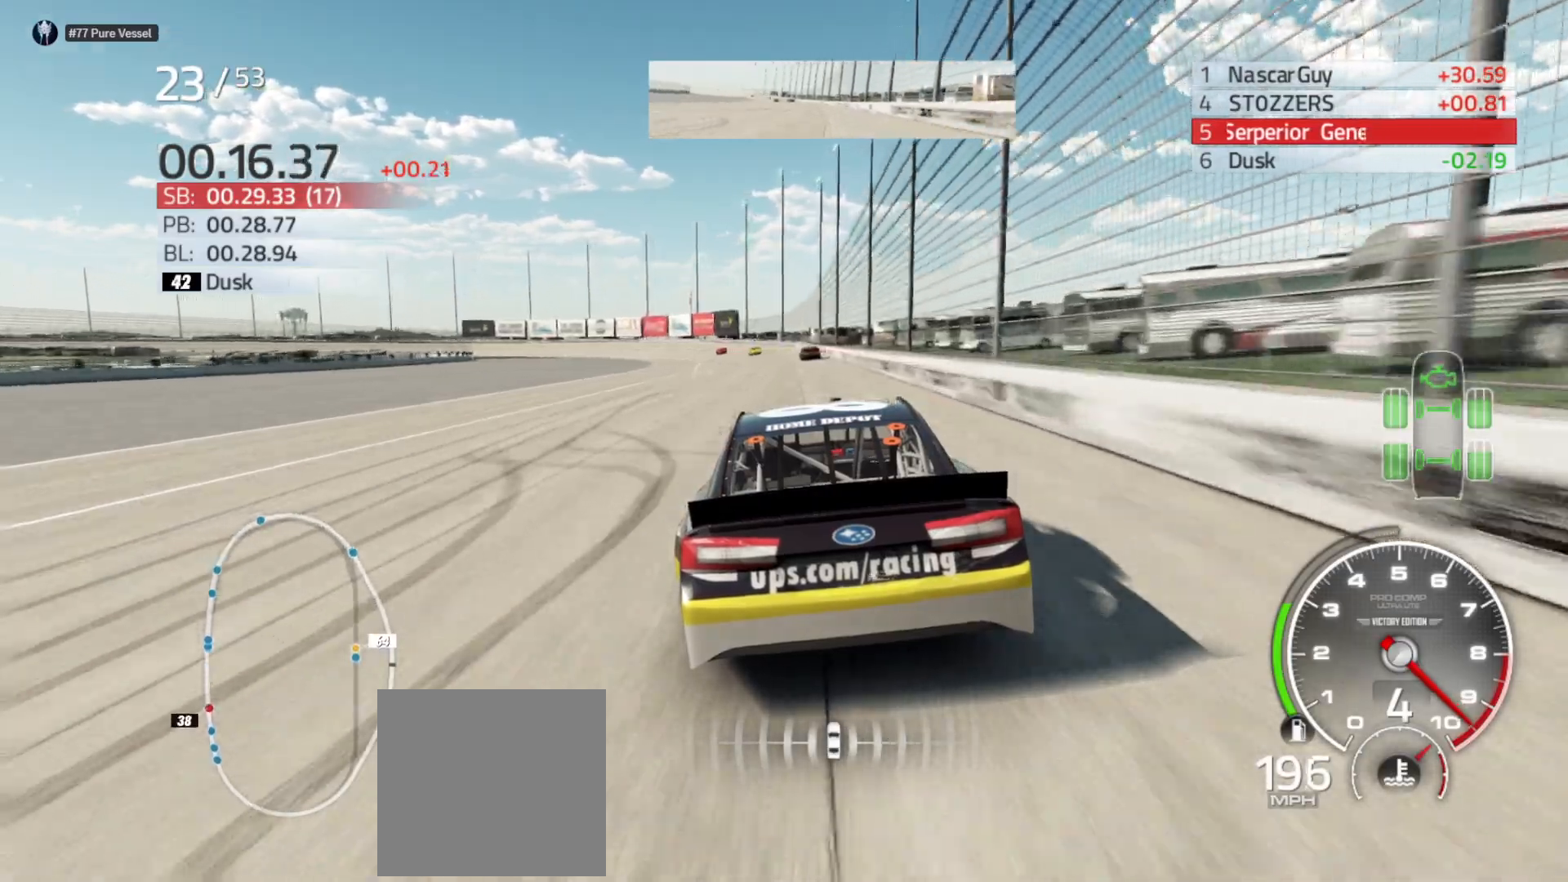
{"buttons": ["R2"], "left_stick": "center", "right_stick": "center", "events": [[233, "left_stick", "left"], [450, "left_stick", "center"]]}
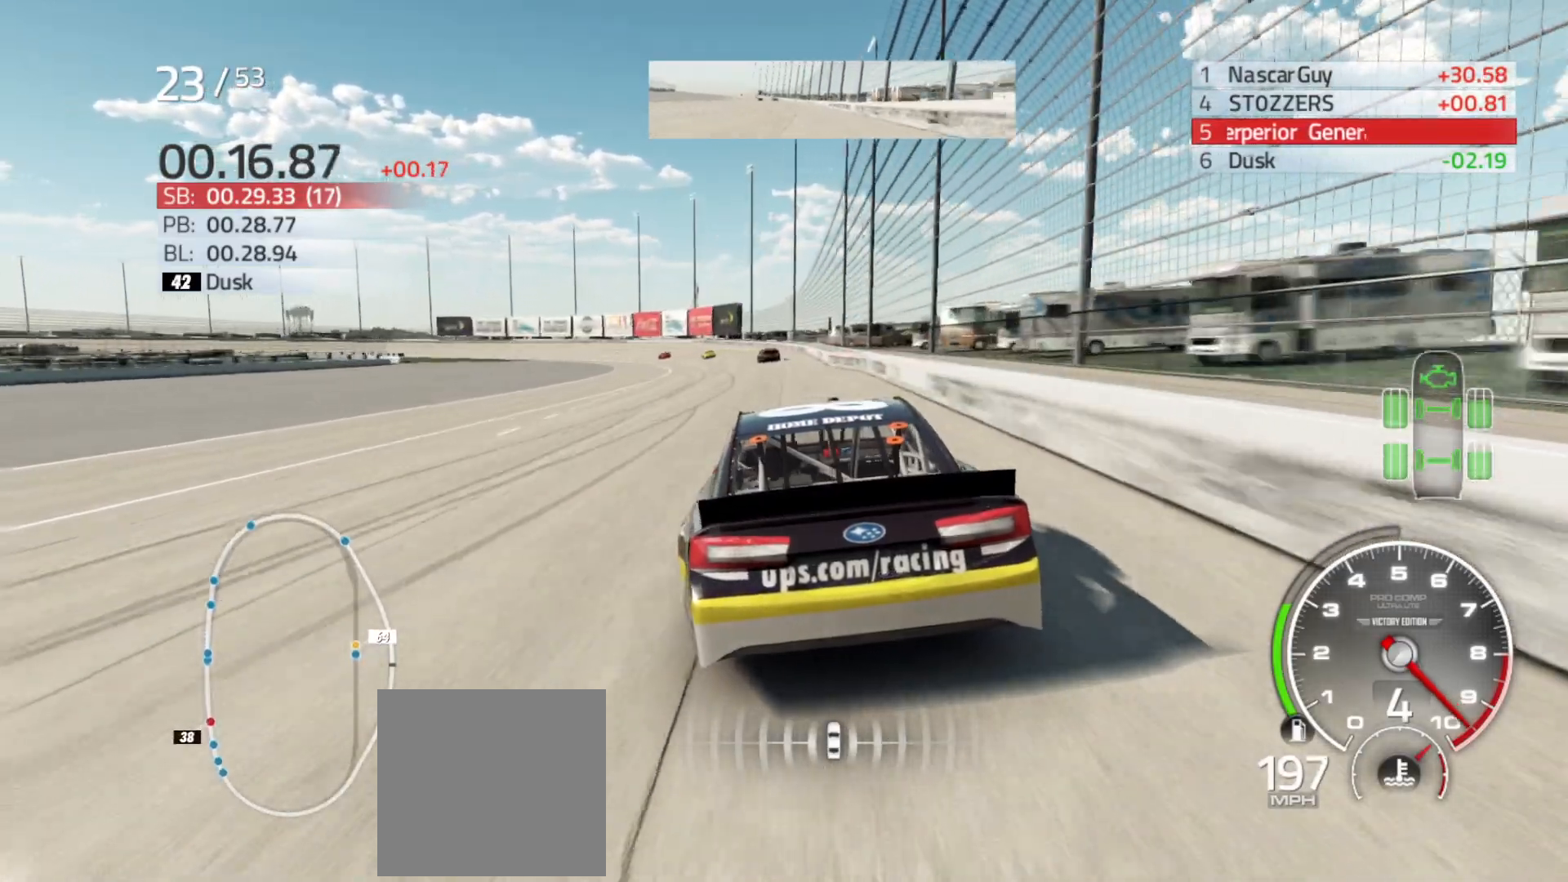
{"buttons": ["R2"], "left_stick": "left", "right_stick": "center", "events": [[17, "left_stick", "left"]]}
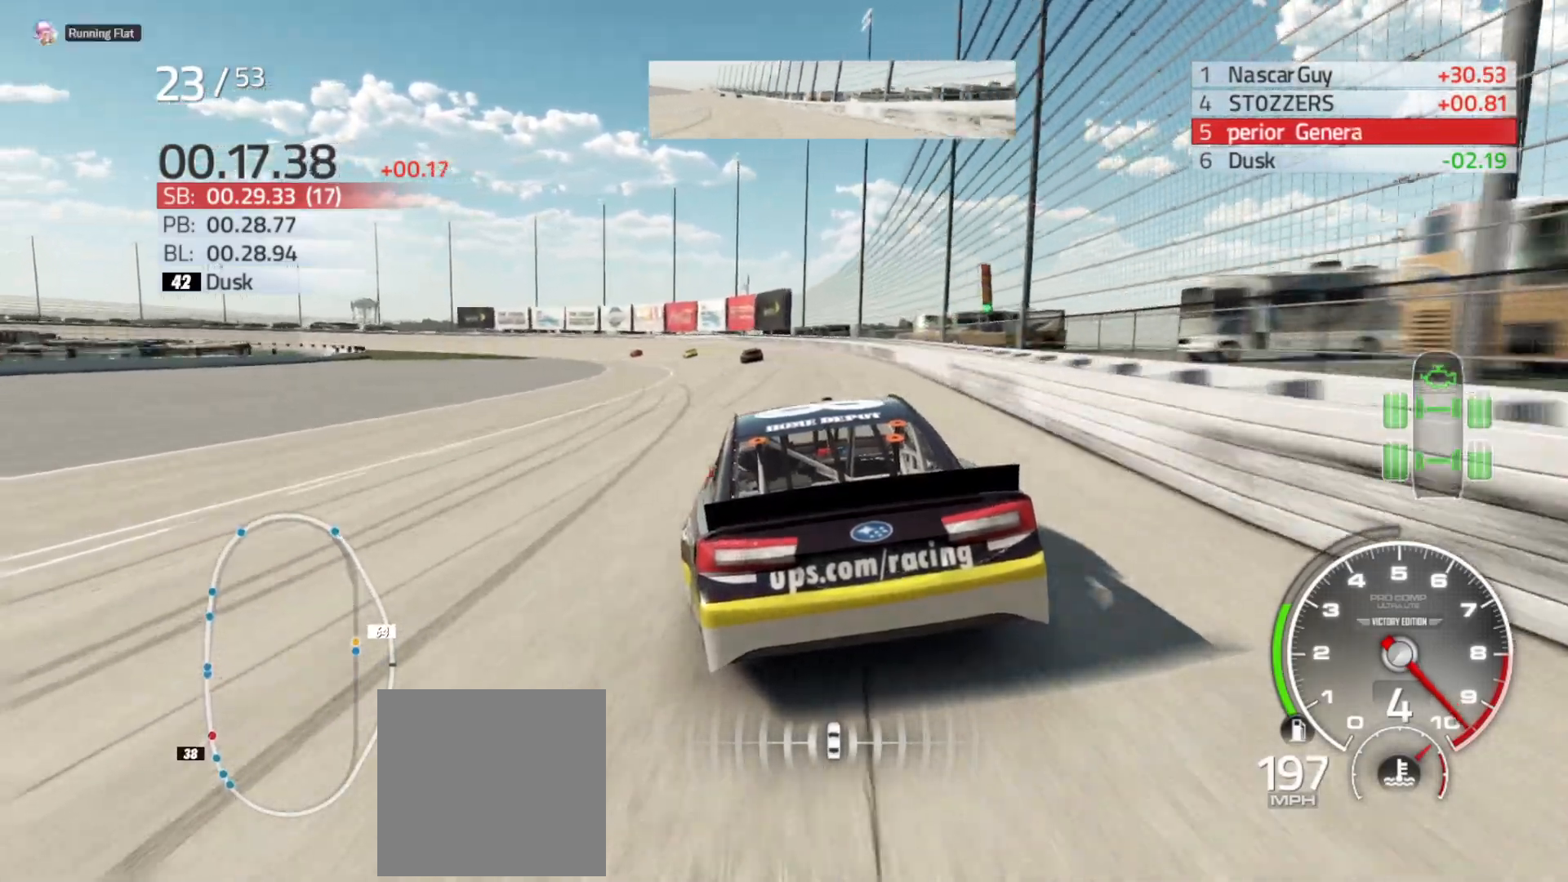
{"buttons": ["R2"], "left_stick": "left", "right_stick": "center", "events": []}
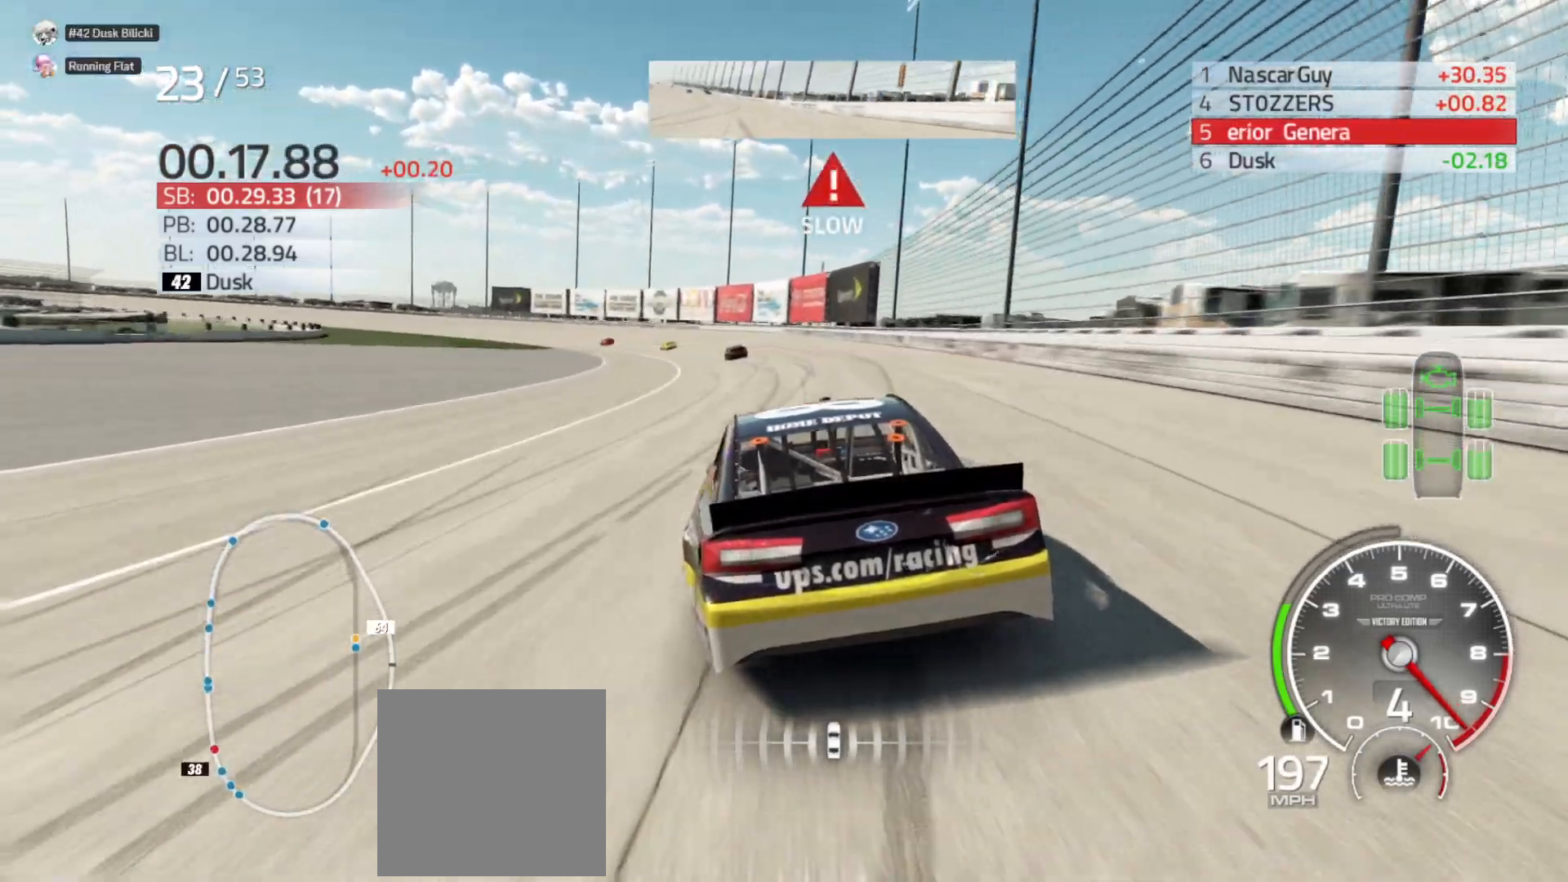
{"buttons": [], "left_stick": "left", "right_stick": "center", "events": [[133, "R2", "up"]]}
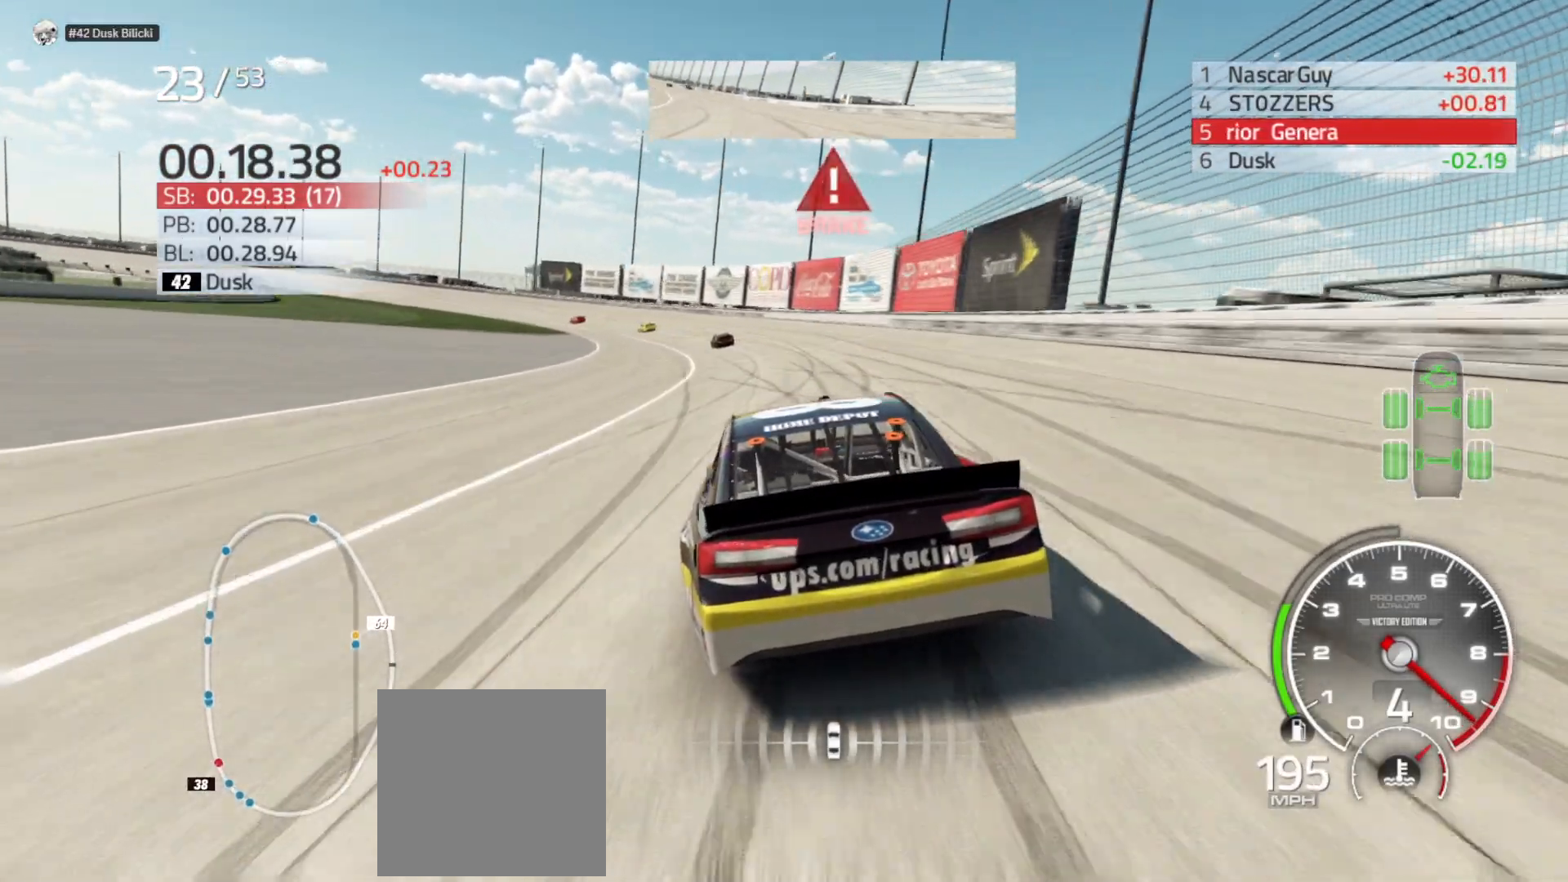
{"buttons": [], "left_stick": "left", "right_stick": "center", "events": []}